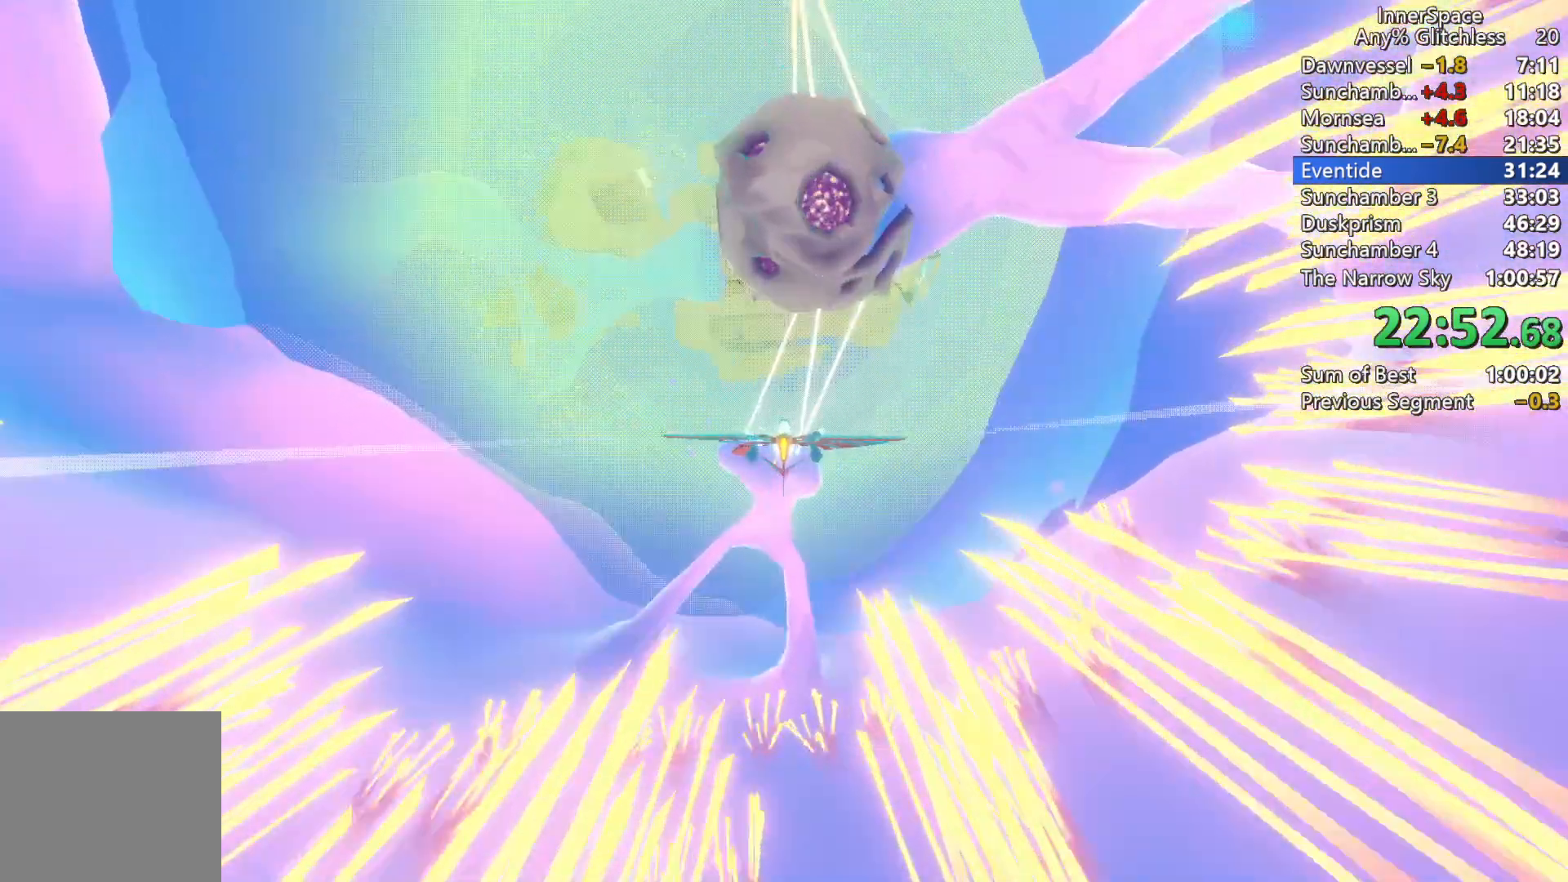
Gameplay with a controller (Xbox layout); each line is a JSON object with the inputs held at the frame after it. "events" lists button and stick changes between this image and that frame as [ms after this image, input, new state], when the widget could be followed in between.
{"buttons": [], "left_stick": "up-right", "right_stick": "up", "events": [[33, "left_stick", "up"], [117, "left_stick", "center"], [433, "left_stick", "up-right"]]}
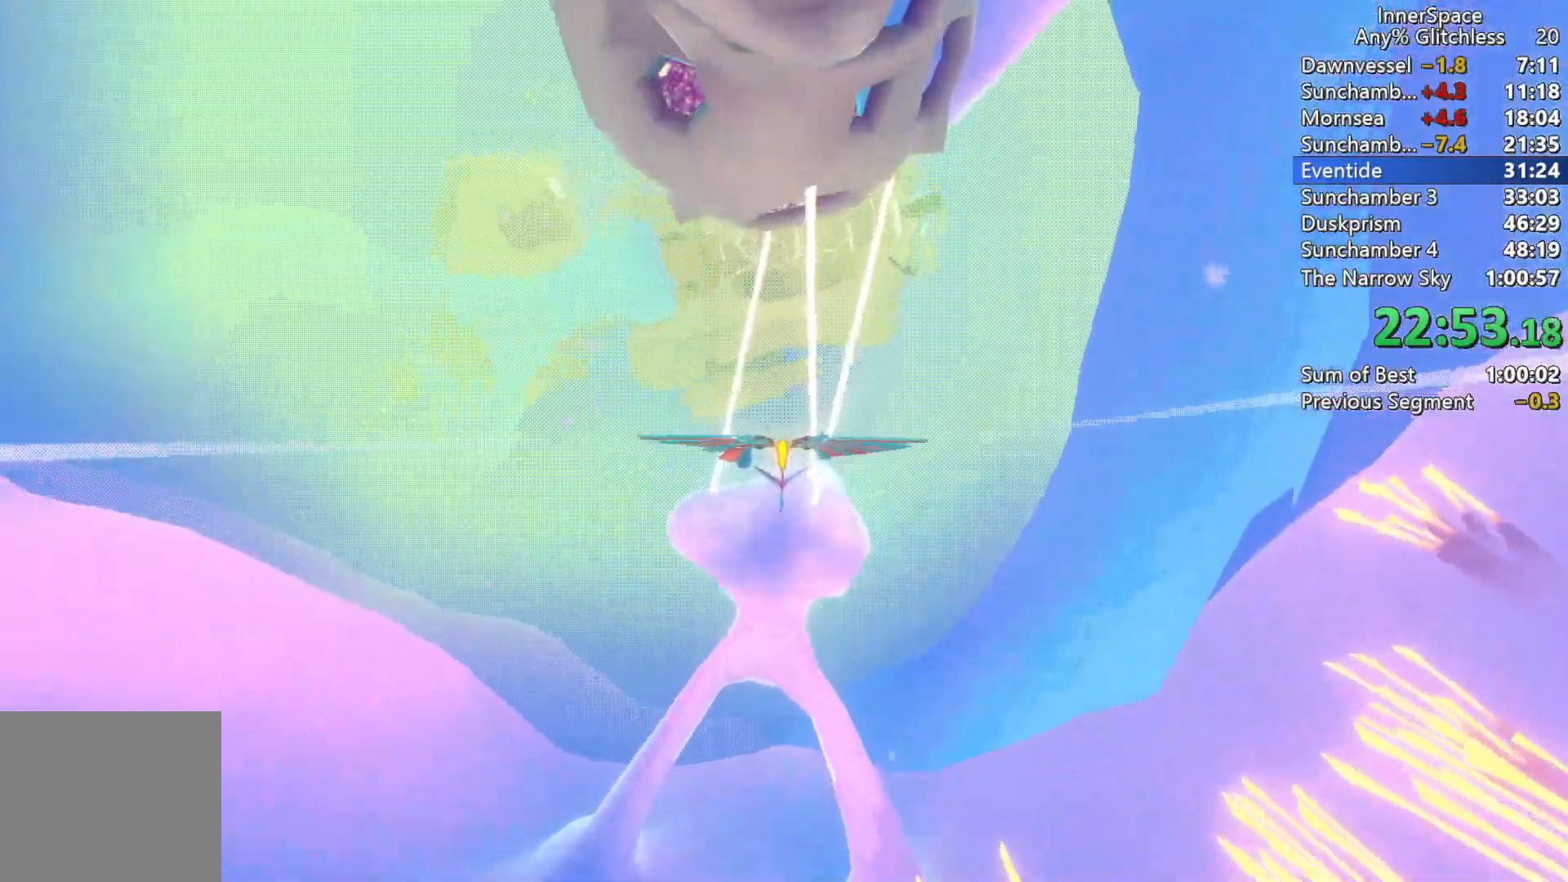
{"buttons": ["L2"], "left_stick": "right", "right_stick": "up", "events": [[67, "left_stick", "center"], [317, "L2", "down"], [317, "left_stick", "right"]]}
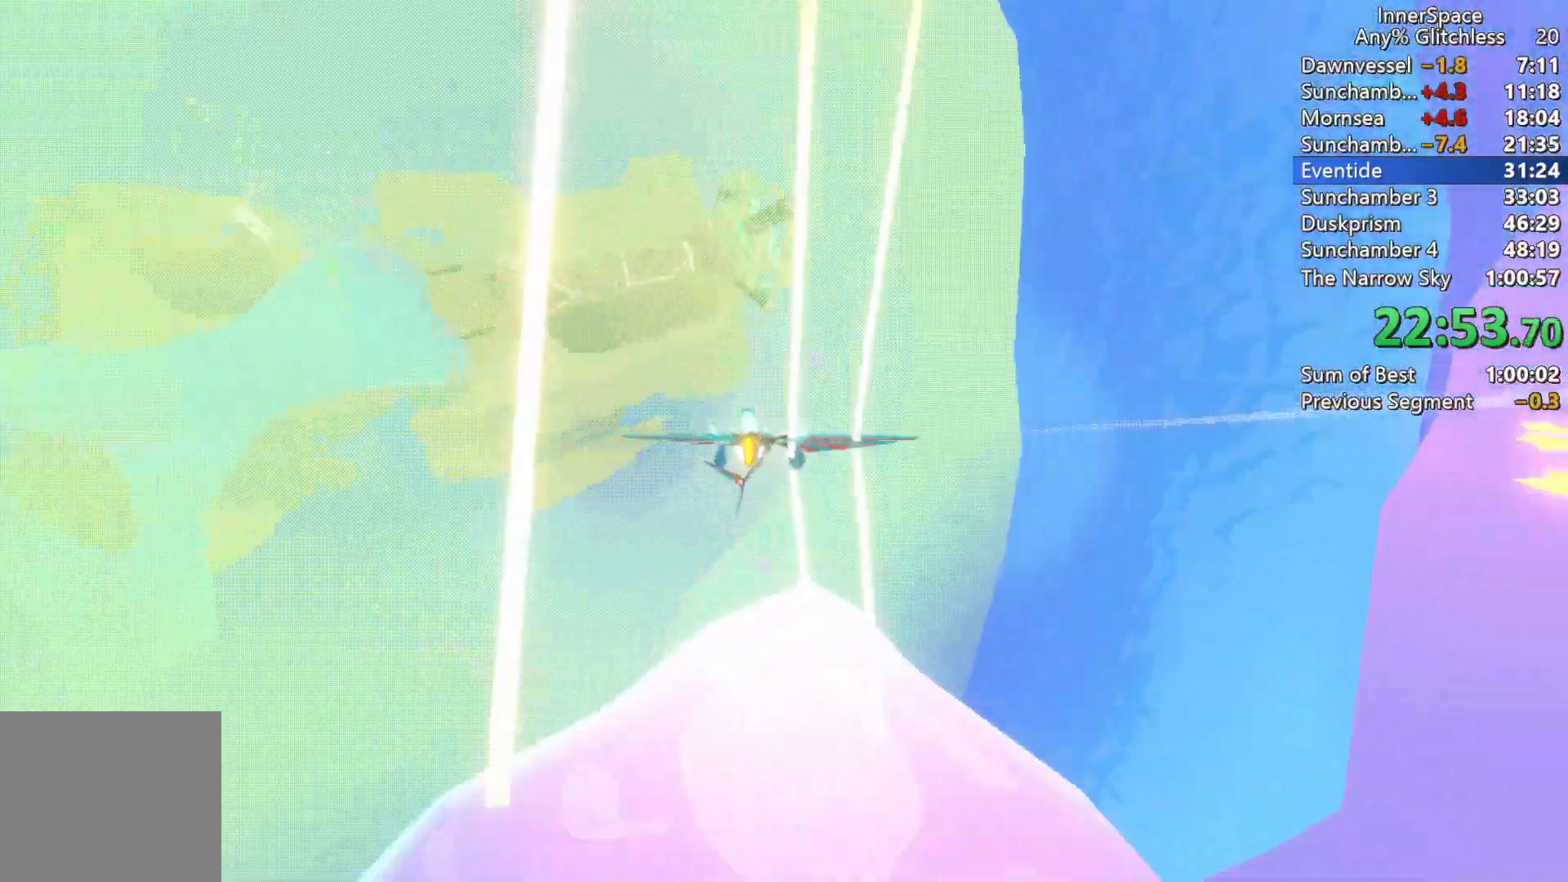
{"buttons": ["L2"], "left_stick": "right", "right_stick": "up", "events": []}
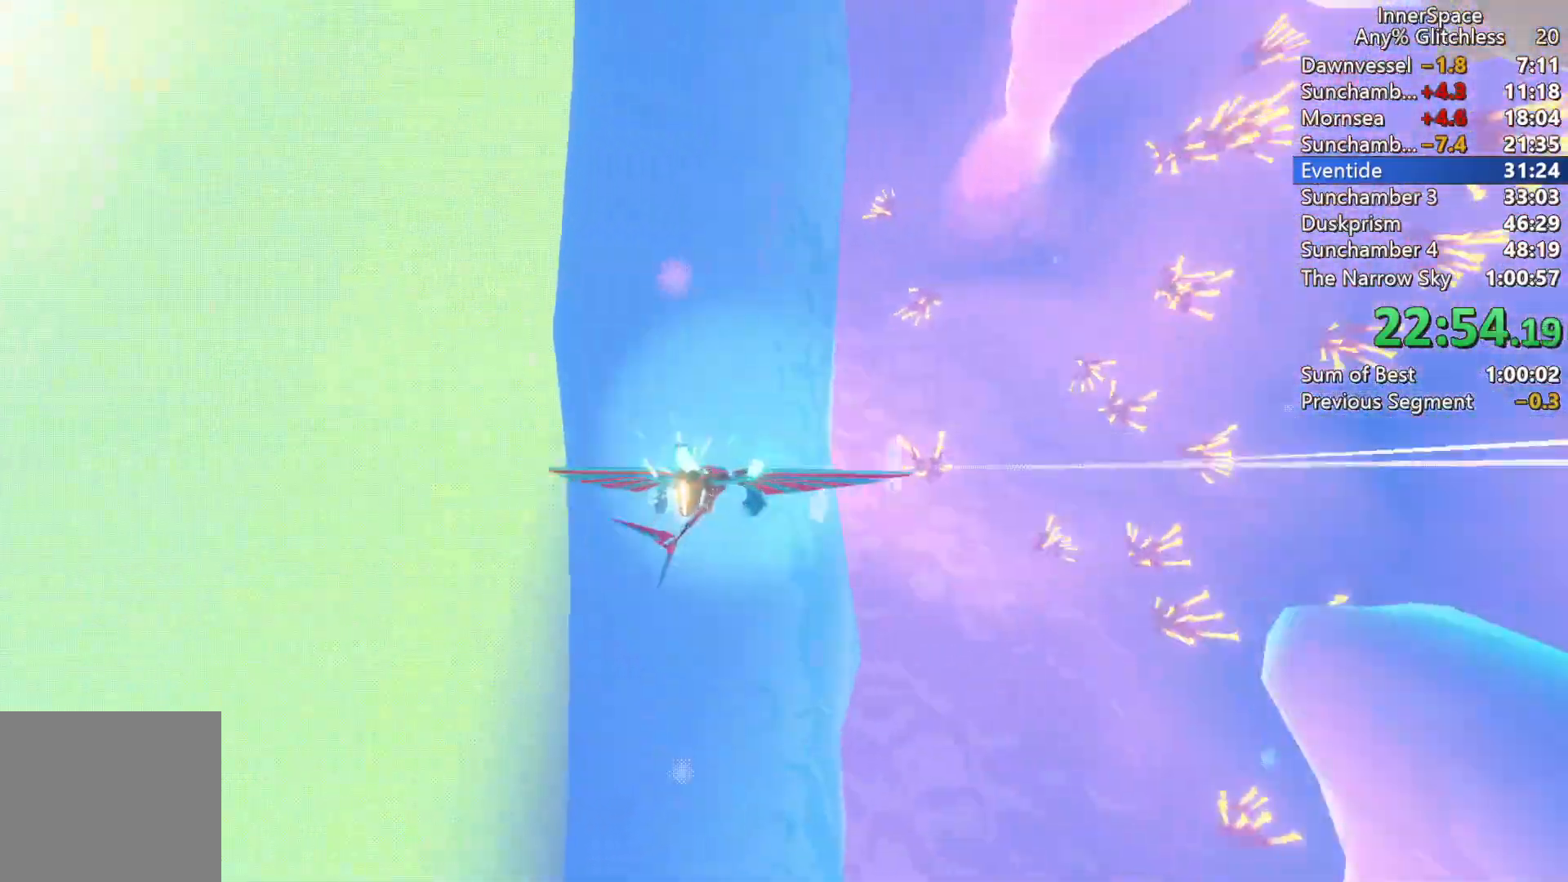
{"buttons": [], "left_stick": "right", "right_stick": "up", "events": [[83, "L2", "up"]]}
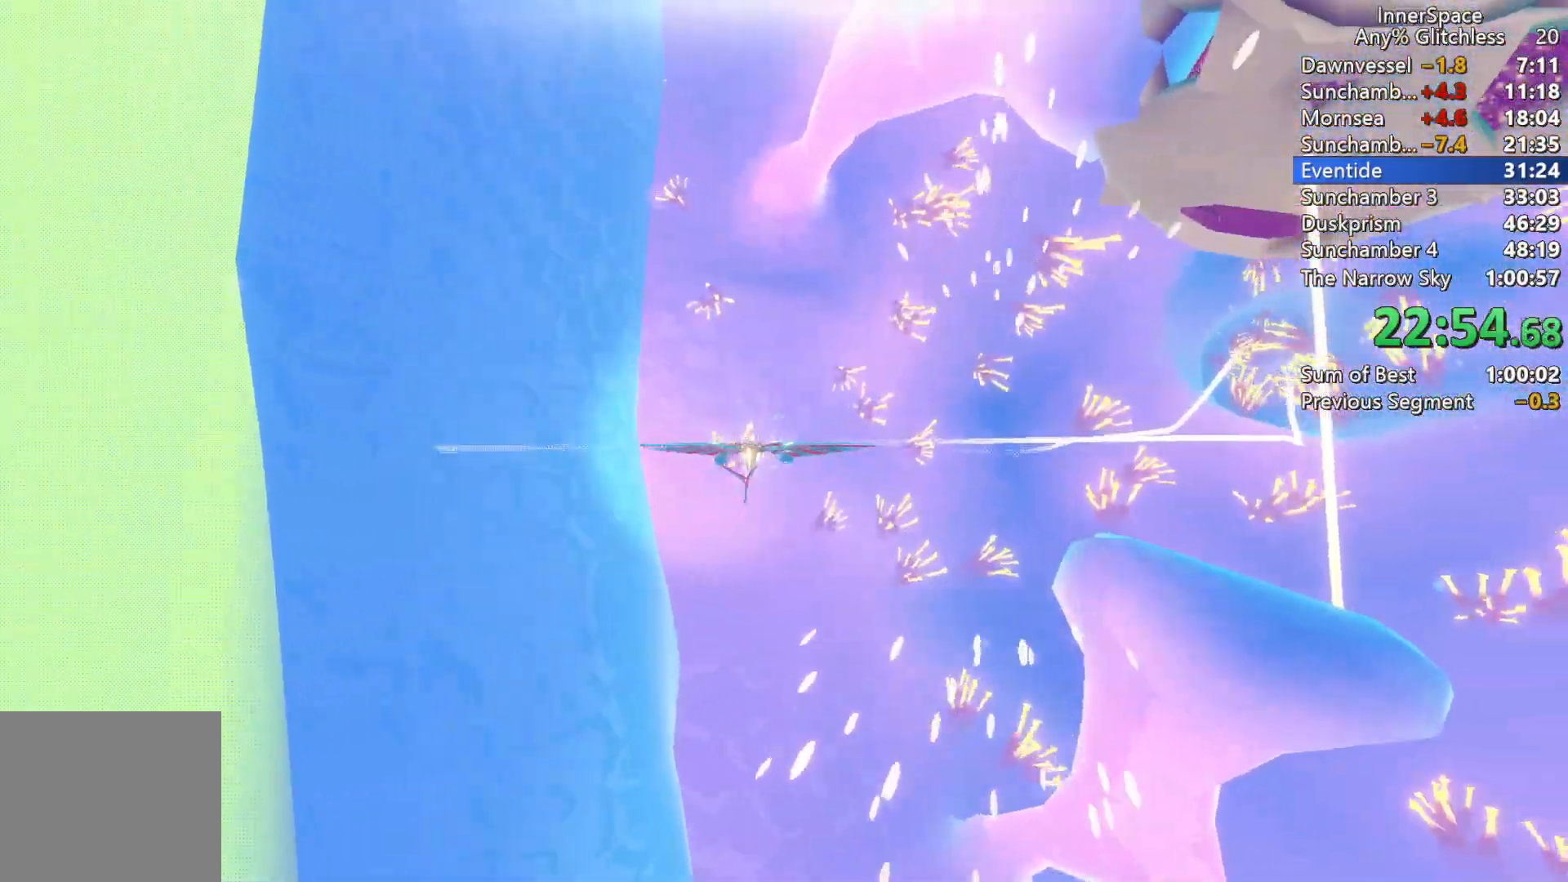
{"buttons": ["L2"], "left_stick": "up-right", "right_stick": "up", "events": [[17, "left_stick", "up-right"], [117, "L2", "down"]]}
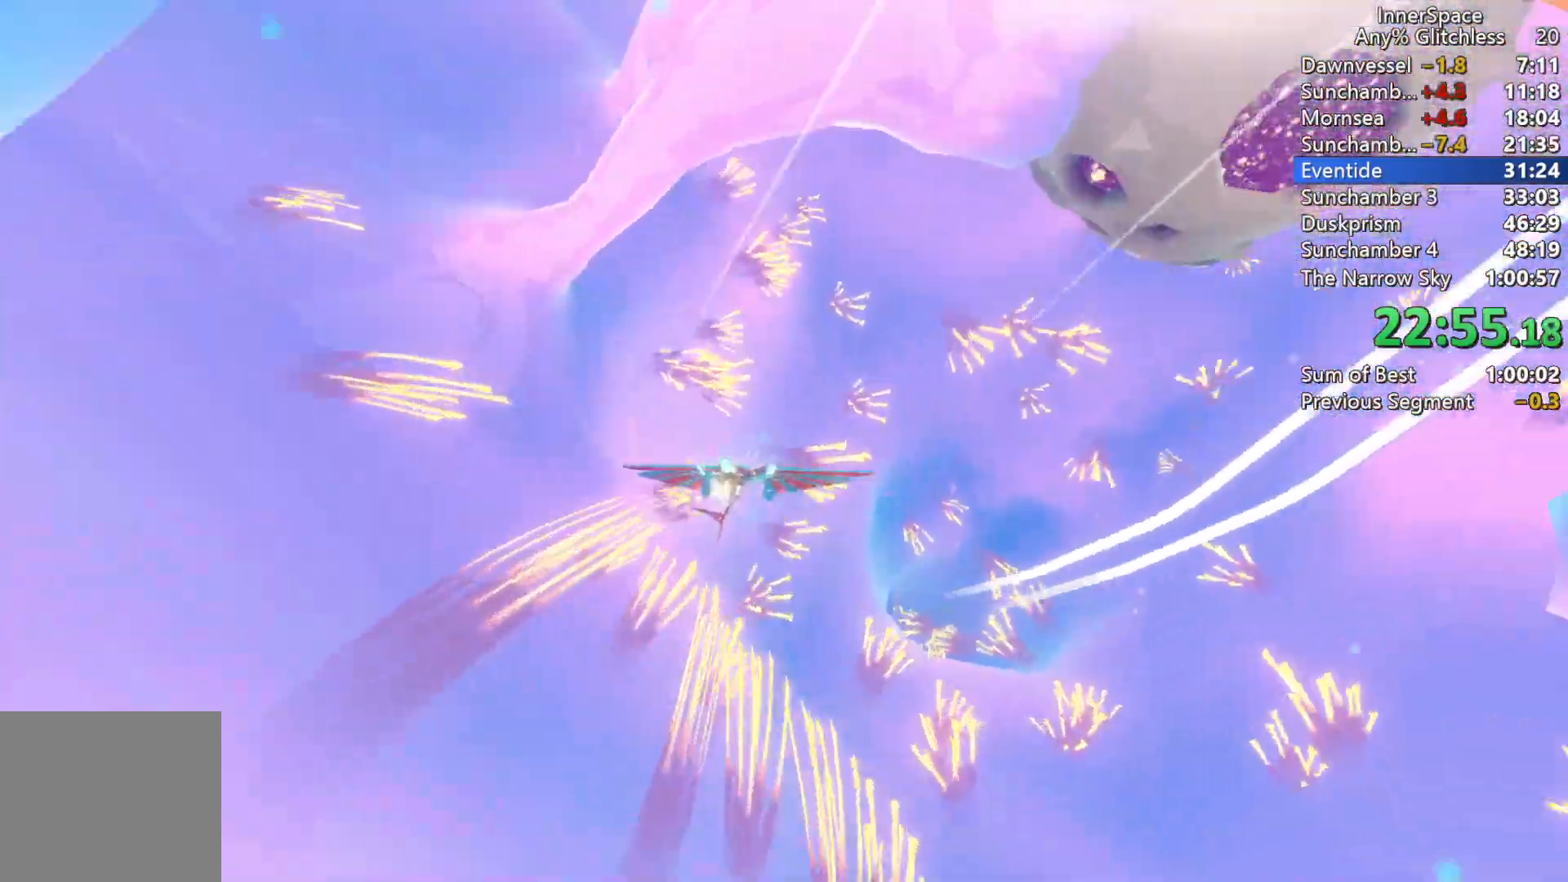
{"buttons": [], "left_stick": "up-left", "right_stick": "up", "events": [[350, "L2", "up"], [383, "left_stick", "up-left"]]}
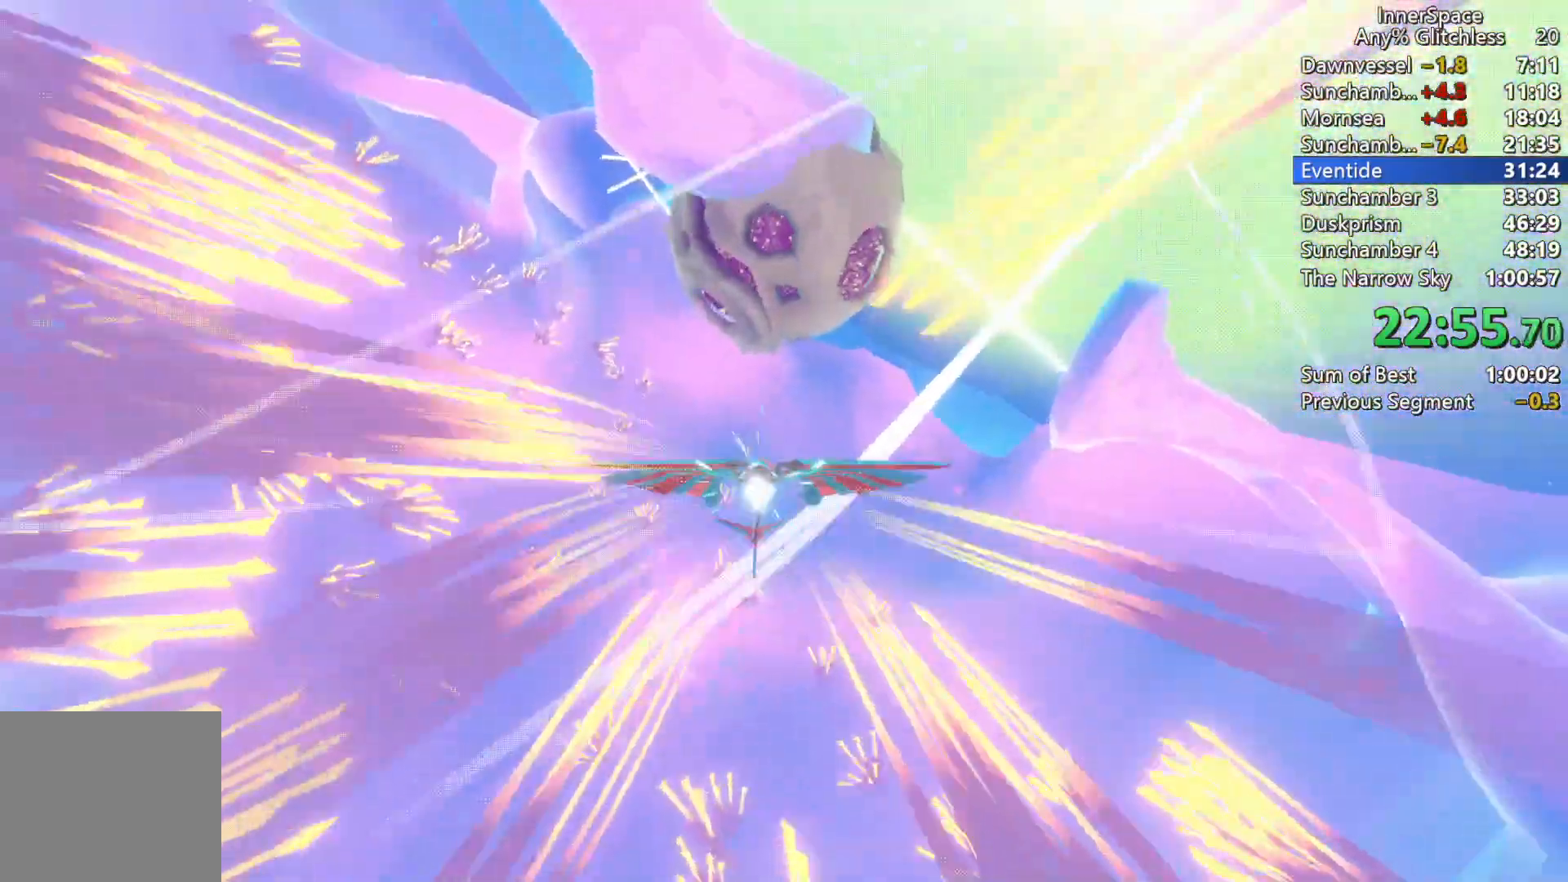
{"buttons": [], "left_stick": "left", "right_stick": "up", "events": [[217, "L2", "down"], [267, "left_stick", "left"], [400, "L2", "up"]]}
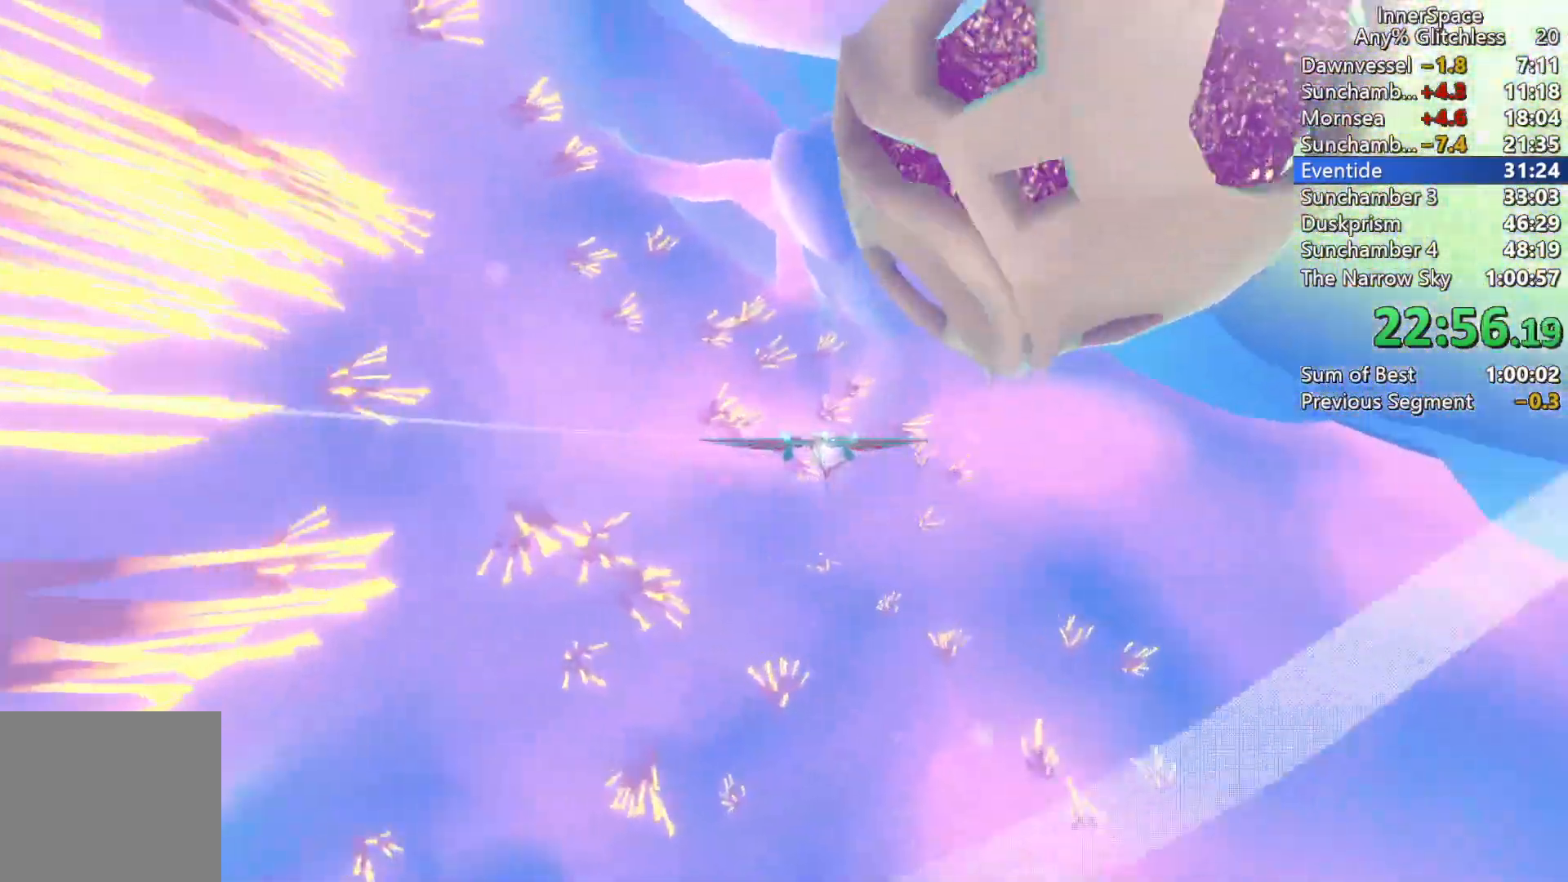
{"buttons": ["L2"], "left_stick": "up-right", "right_stick": "up-right", "events": [[50, "left_stick", "up"], [133, "L2", "down"], [183, "right_stick", "up-right"], [500, "left_stick", "up-right"]]}
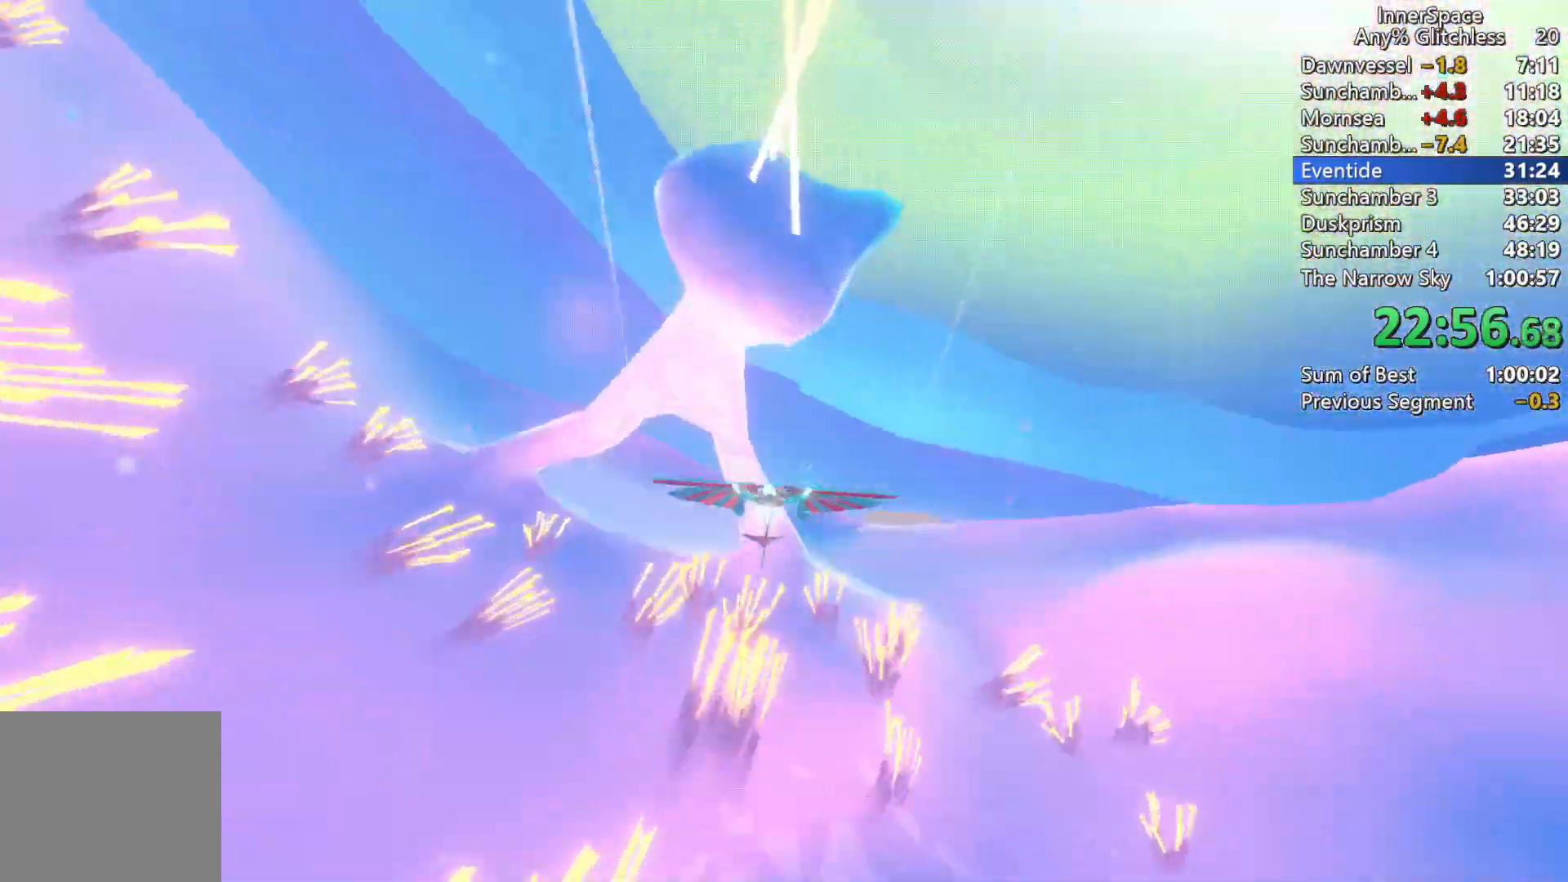
{"buttons": ["L2"], "left_stick": "up-left", "right_stick": "center", "events": [[100, "left_stick", "up"], [133, "right_stick", "up"], [233, "left_stick", "up-left"], [450, "right_stick", "center"]]}
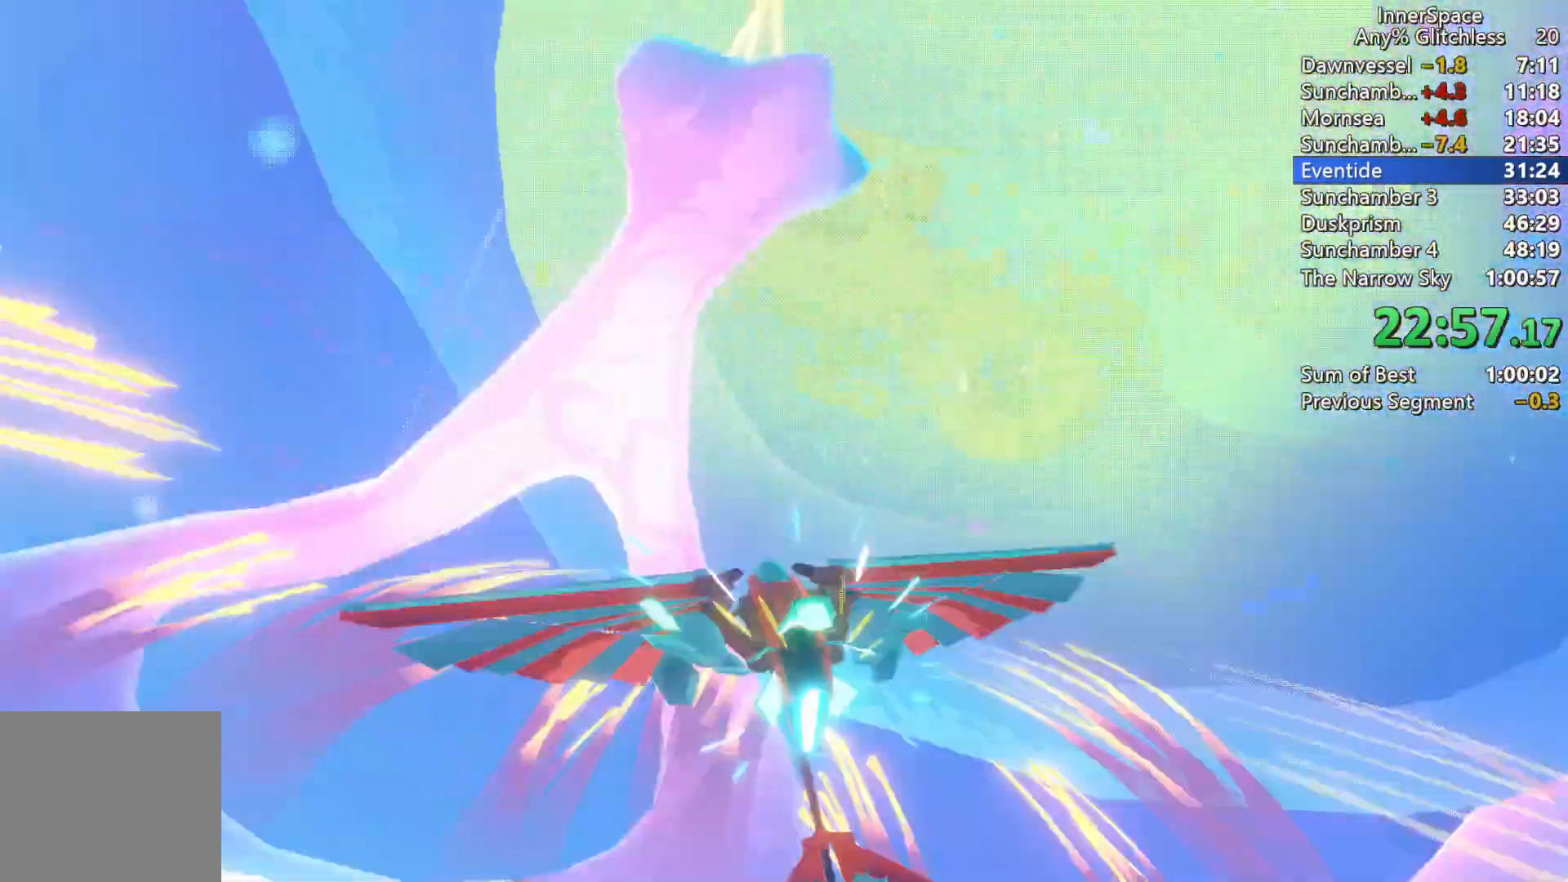
{"buttons": [], "left_stick": "up", "right_stick": "center", "events": [[67, "L2", "up"], [150, "left_stick", "up"], [350, "left_stick", "up-right"], [500, "left_stick", "up"]]}
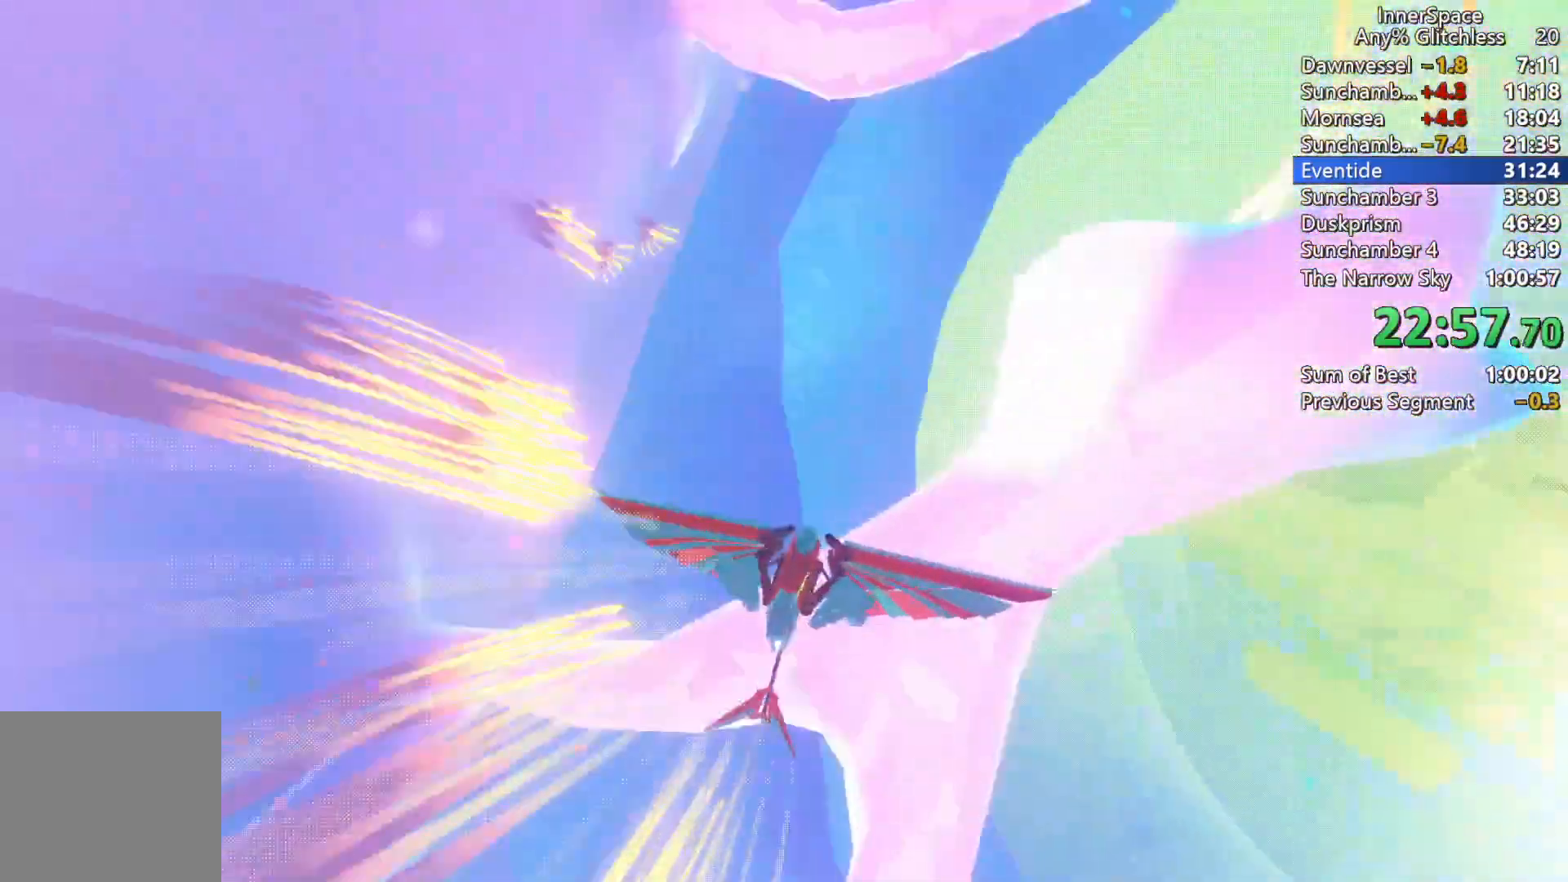
{"buttons": [], "left_stick": "right", "right_stick": "down", "events": [[250, "left_stick", "right"], [317, "right_stick", "down"]]}
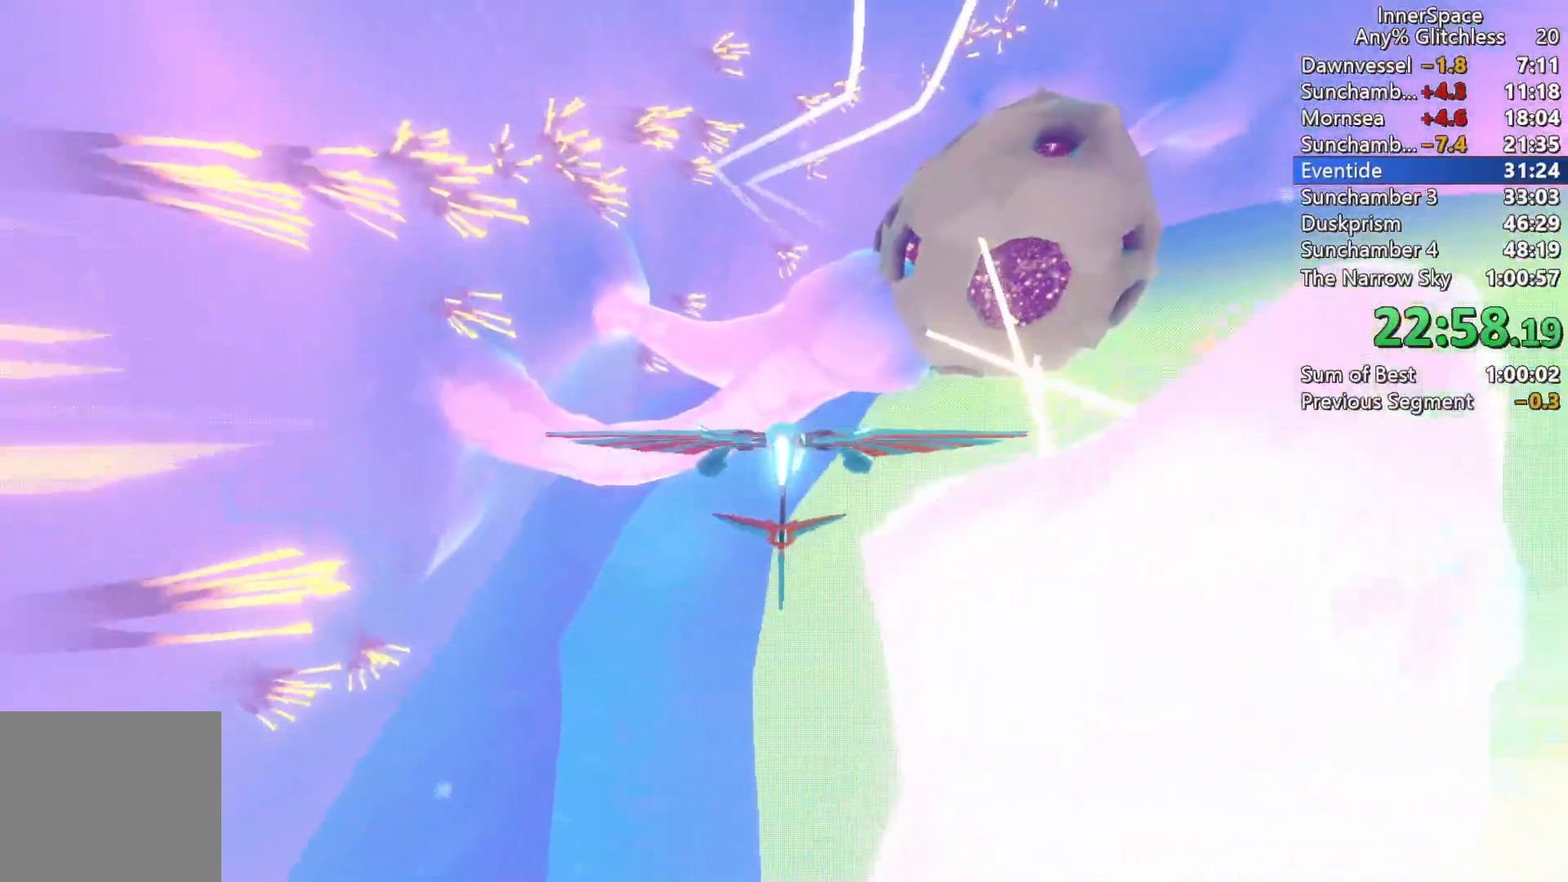
{"buttons": ["L2"], "left_stick": "right", "right_stick": "down", "events": [[367, "L2", "down"]]}
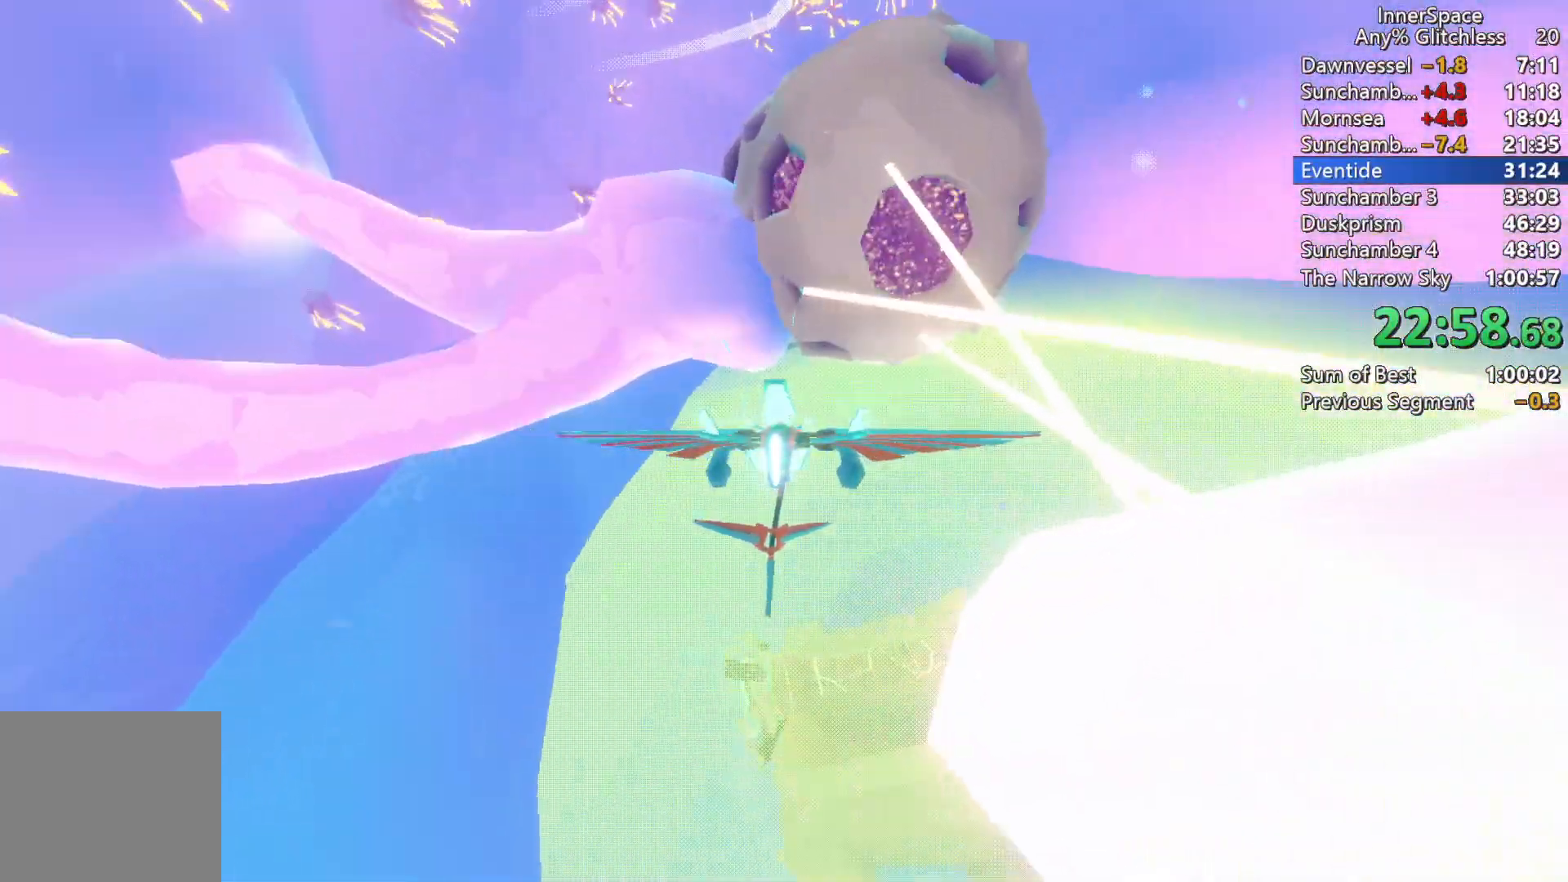
{"buttons": [], "left_stick": "up-left", "right_stick": "down", "events": [[150, "left_stick", "up-right"], [317, "L2", "up"], [400, "left_stick", "up-left"]]}
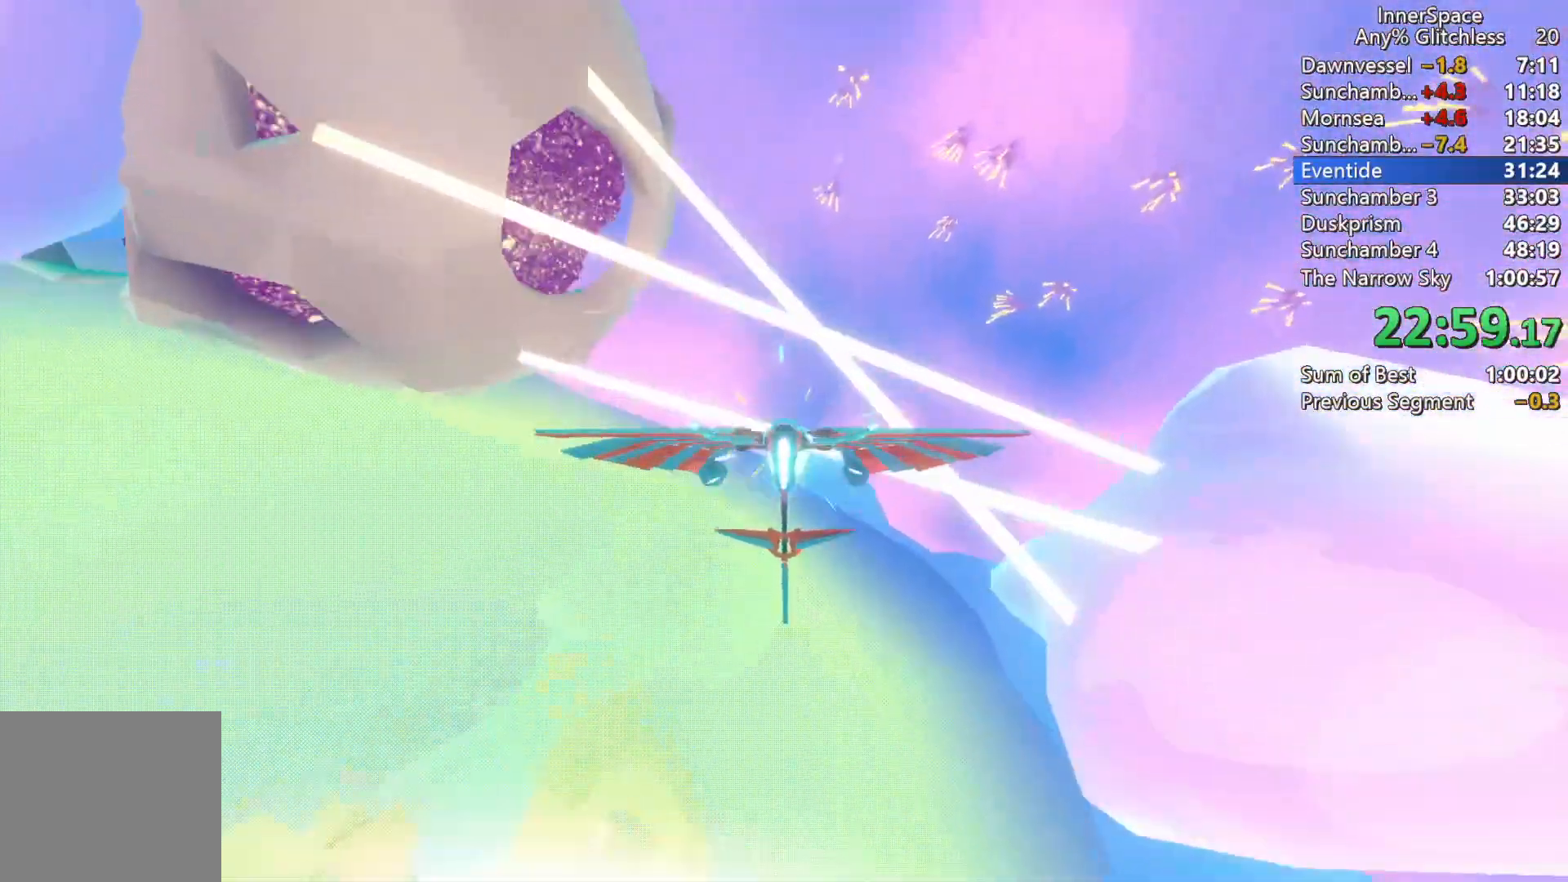
{"buttons": ["L2"], "left_stick": "right", "right_stick": "down", "events": [[250, "left_stick", "up-right"], [367, "left_stick", "right"], [500, "L2", "down"]]}
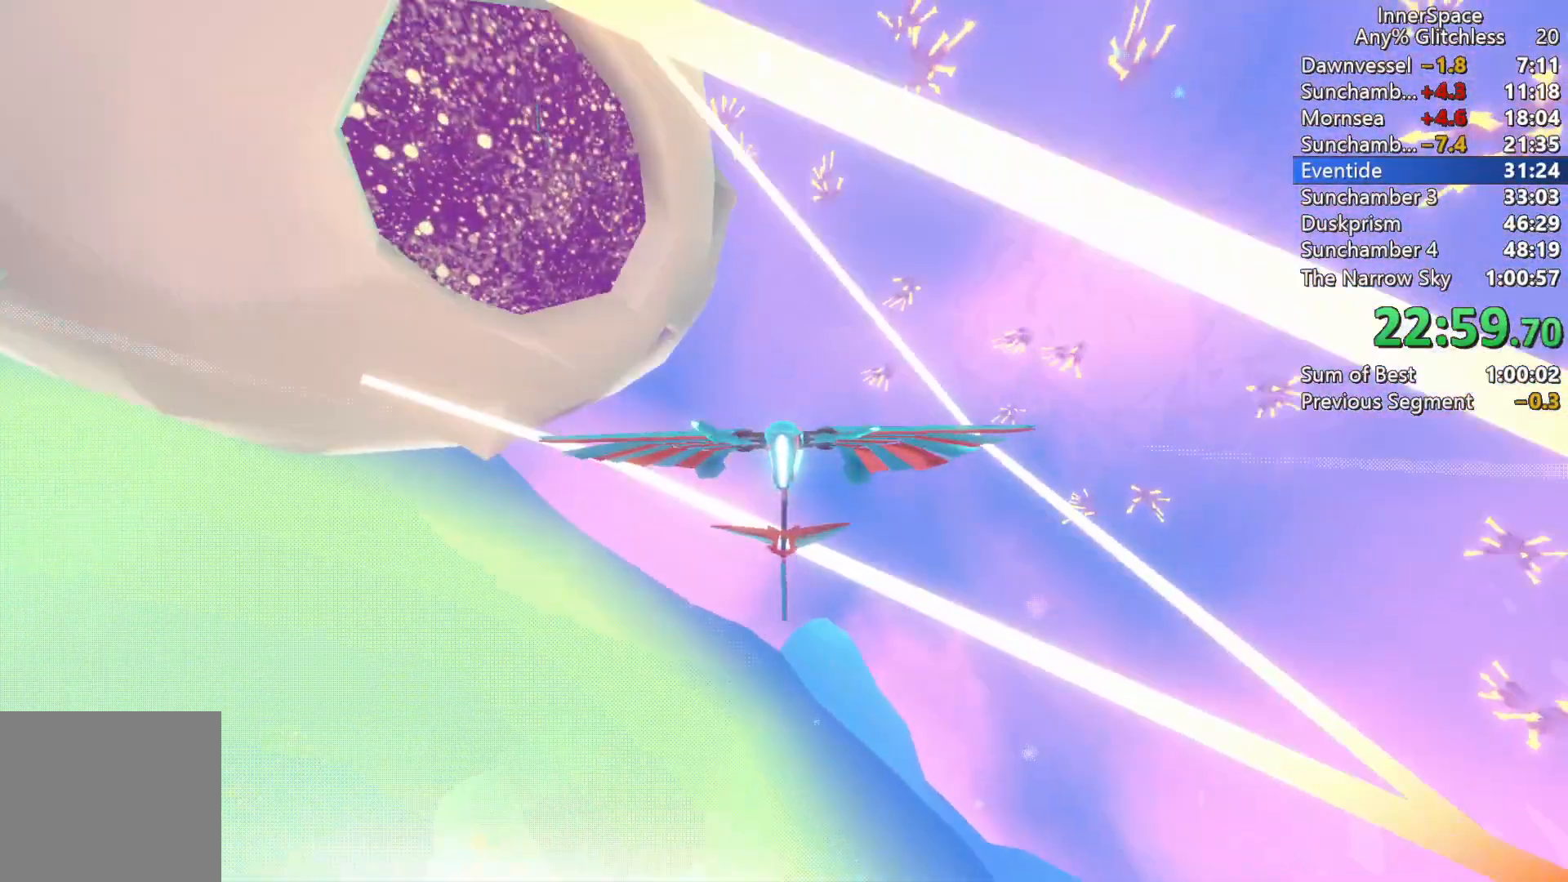
{"buttons": ["L2"], "left_stick": "right", "right_stick": "down", "events": [[50, "left_stick", "up-right"], [233, "left_stick", "right"]]}
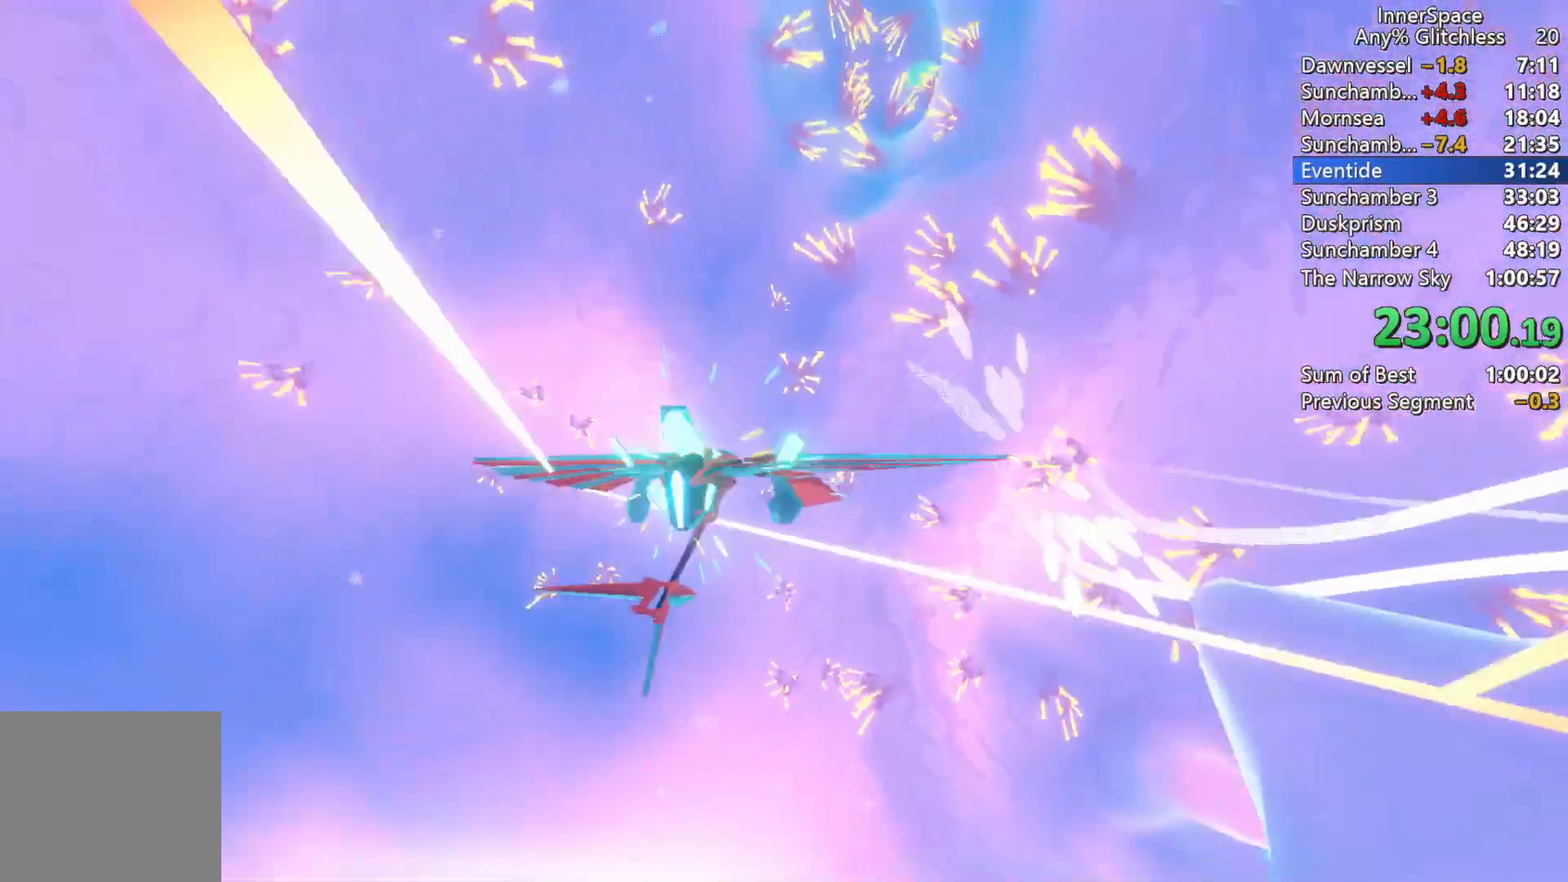
{"buttons": ["L2"], "left_stick": "up-right", "right_stick": "down", "events": [[417, "left_stick", "up-right"]]}
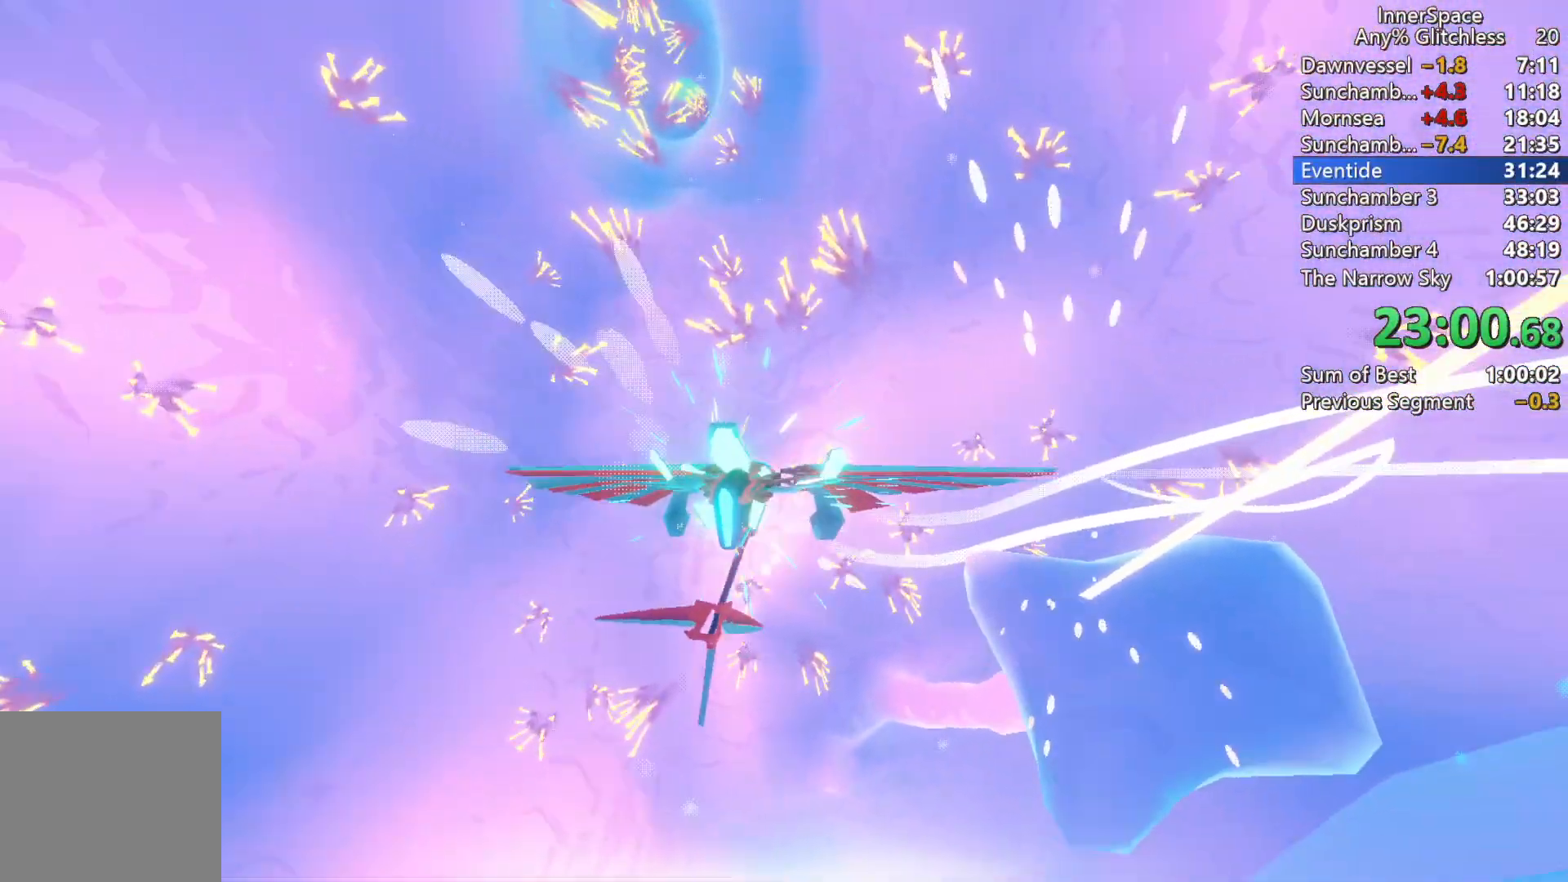
{"buttons": ["L2"], "left_stick": "down-left", "right_stick": "down", "events": [[467, "left_stick", "down-left"]]}
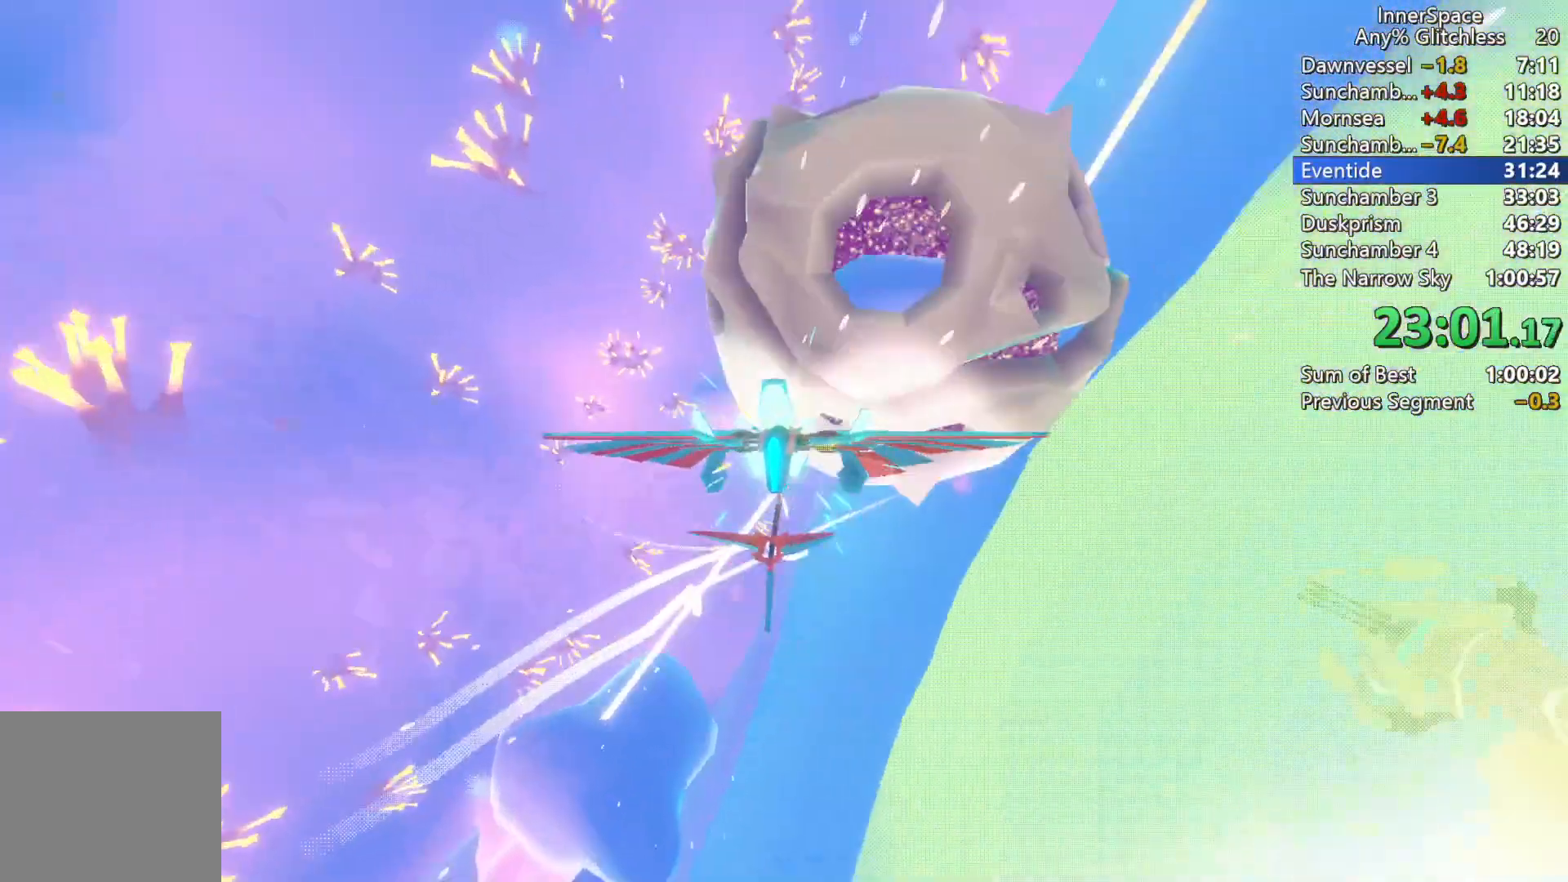
{"buttons": [], "left_stick": "center", "right_stick": "down", "events": [[33, "left_stick", "center"], [217, "left_stick", "down-left"], [317, "left_stick", "down"], [367, "L2", "up"], [483, "left_stick", "center"]]}
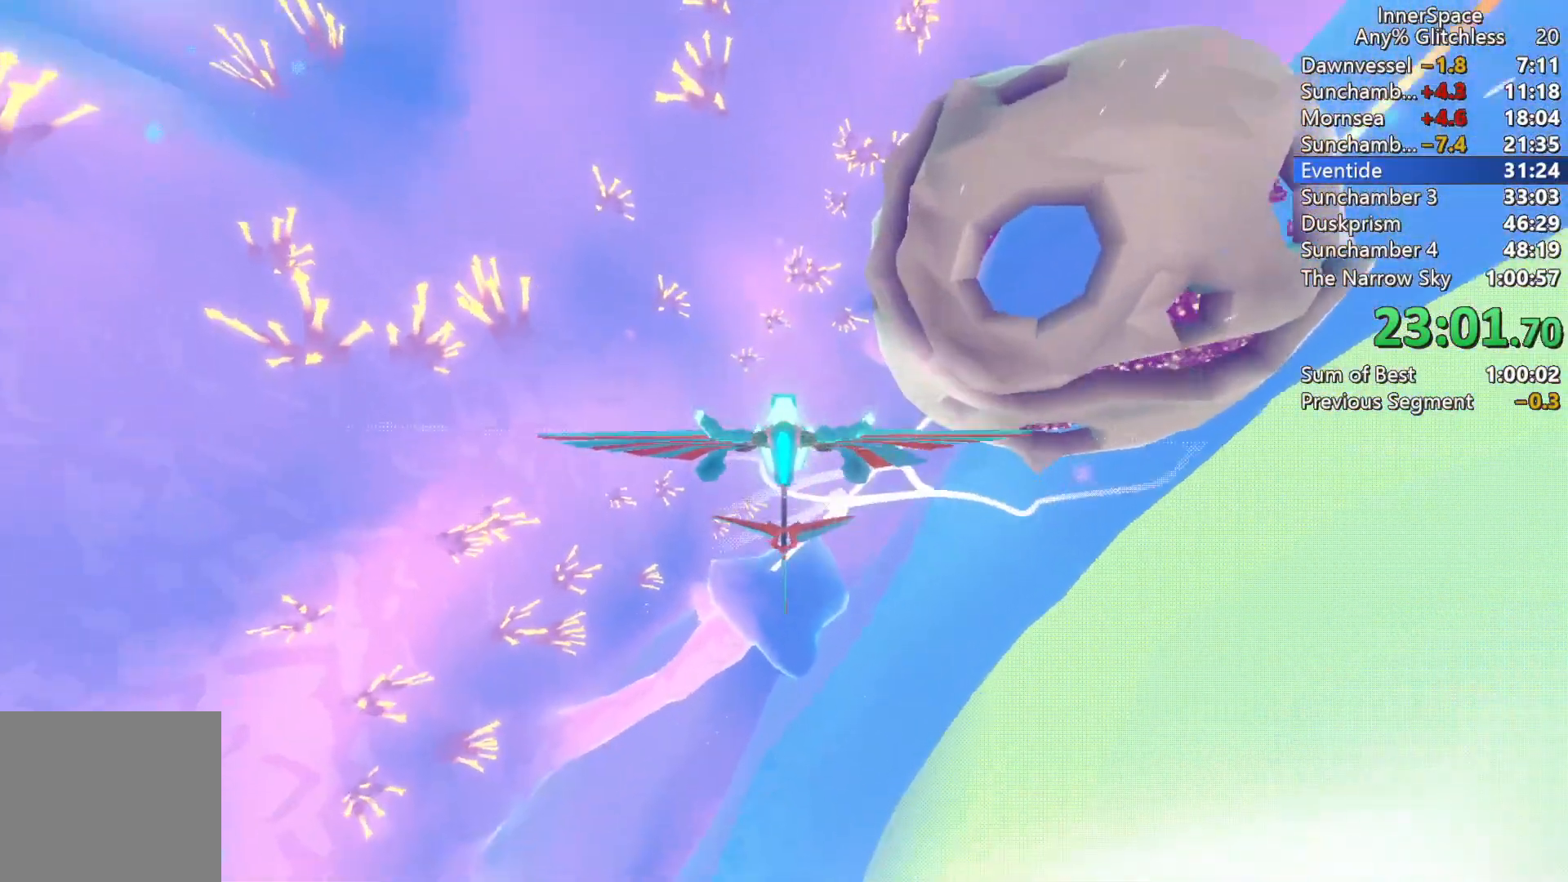
{"buttons": [], "left_stick": "right", "right_stick": "down", "events": [[183, "left_stick", "right"], [400, "left_stick", "center"], [483, "left_stick", "right"]]}
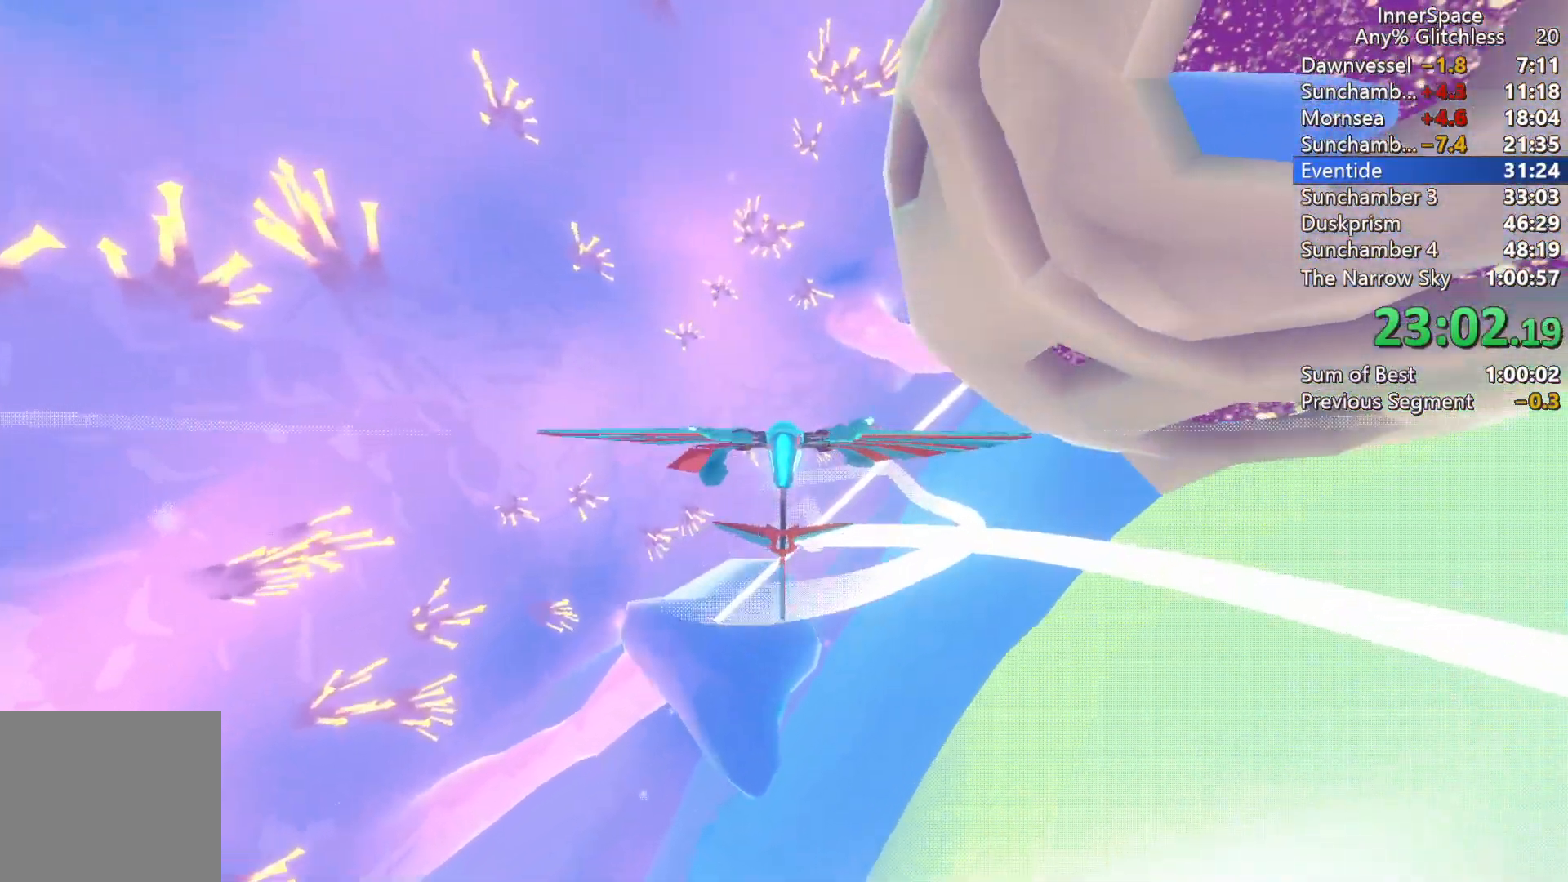
{"buttons": [], "left_stick": "center", "right_stick": "down", "events": [[367, "left_stick", "center"]]}
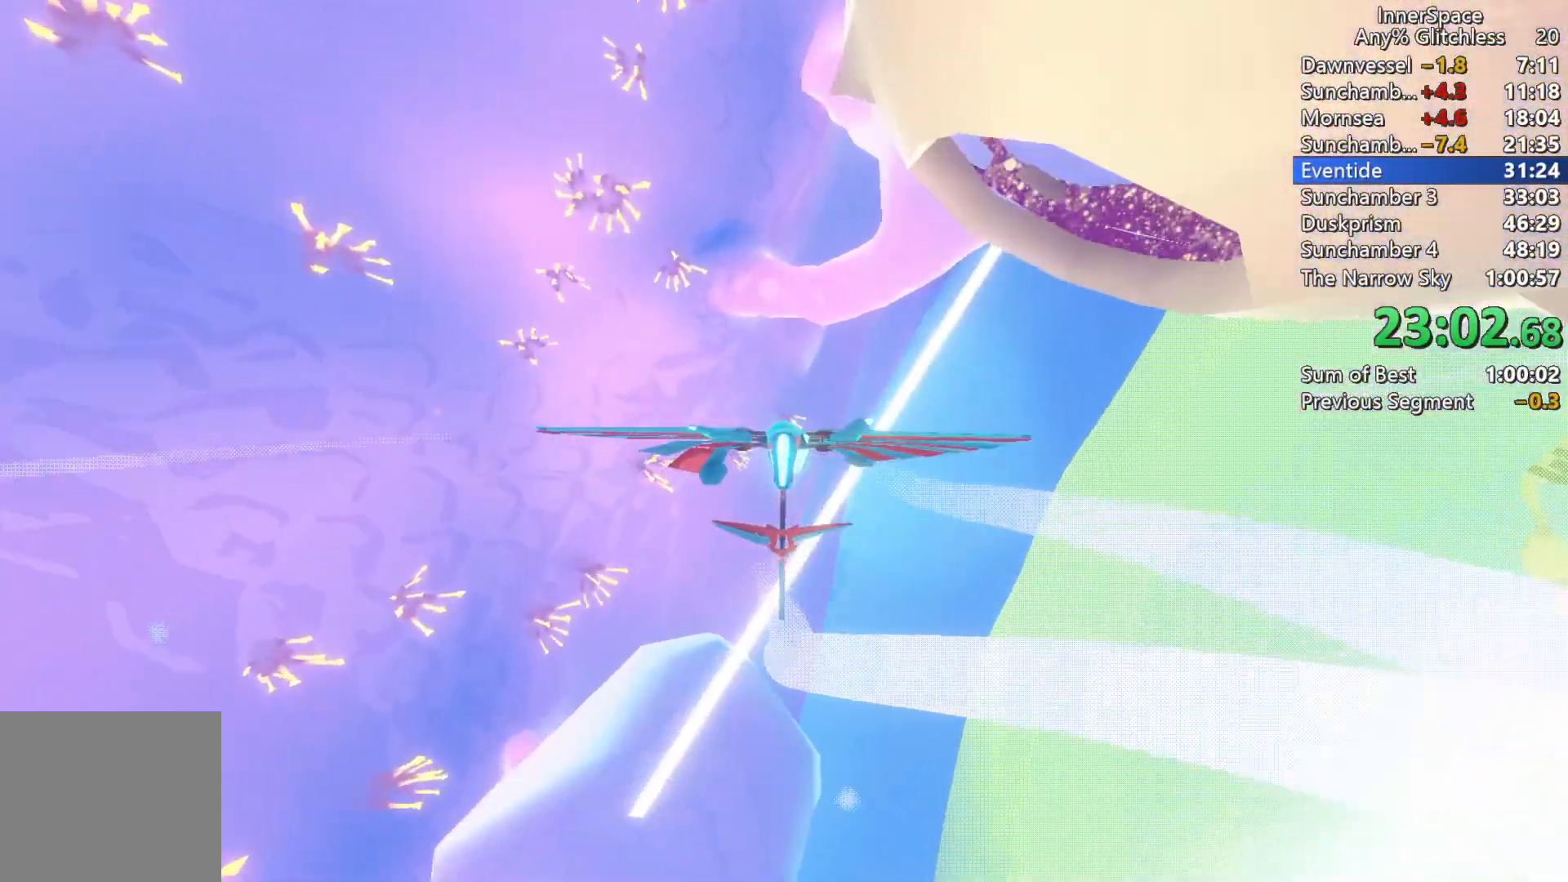
{"buttons": ["L2"], "left_stick": "left", "right_stick": "down", "events": [[200, "left_stick", "left"], [217, "L2", "down"]]}
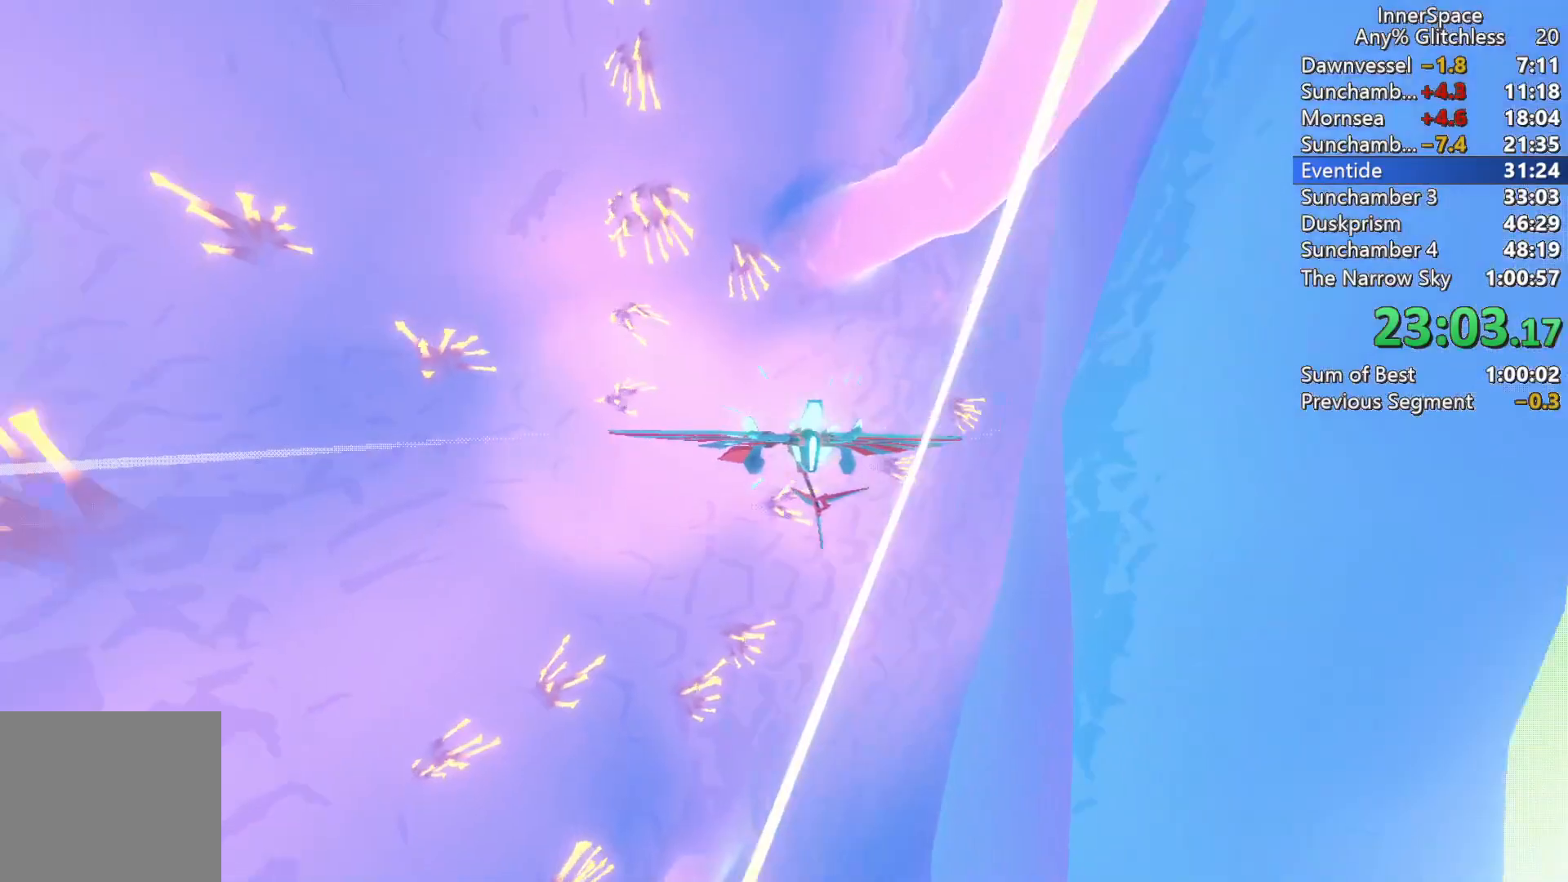
{"buttons": ["L2"], "left_stick": "left", "right_stick": "down", "events": []}
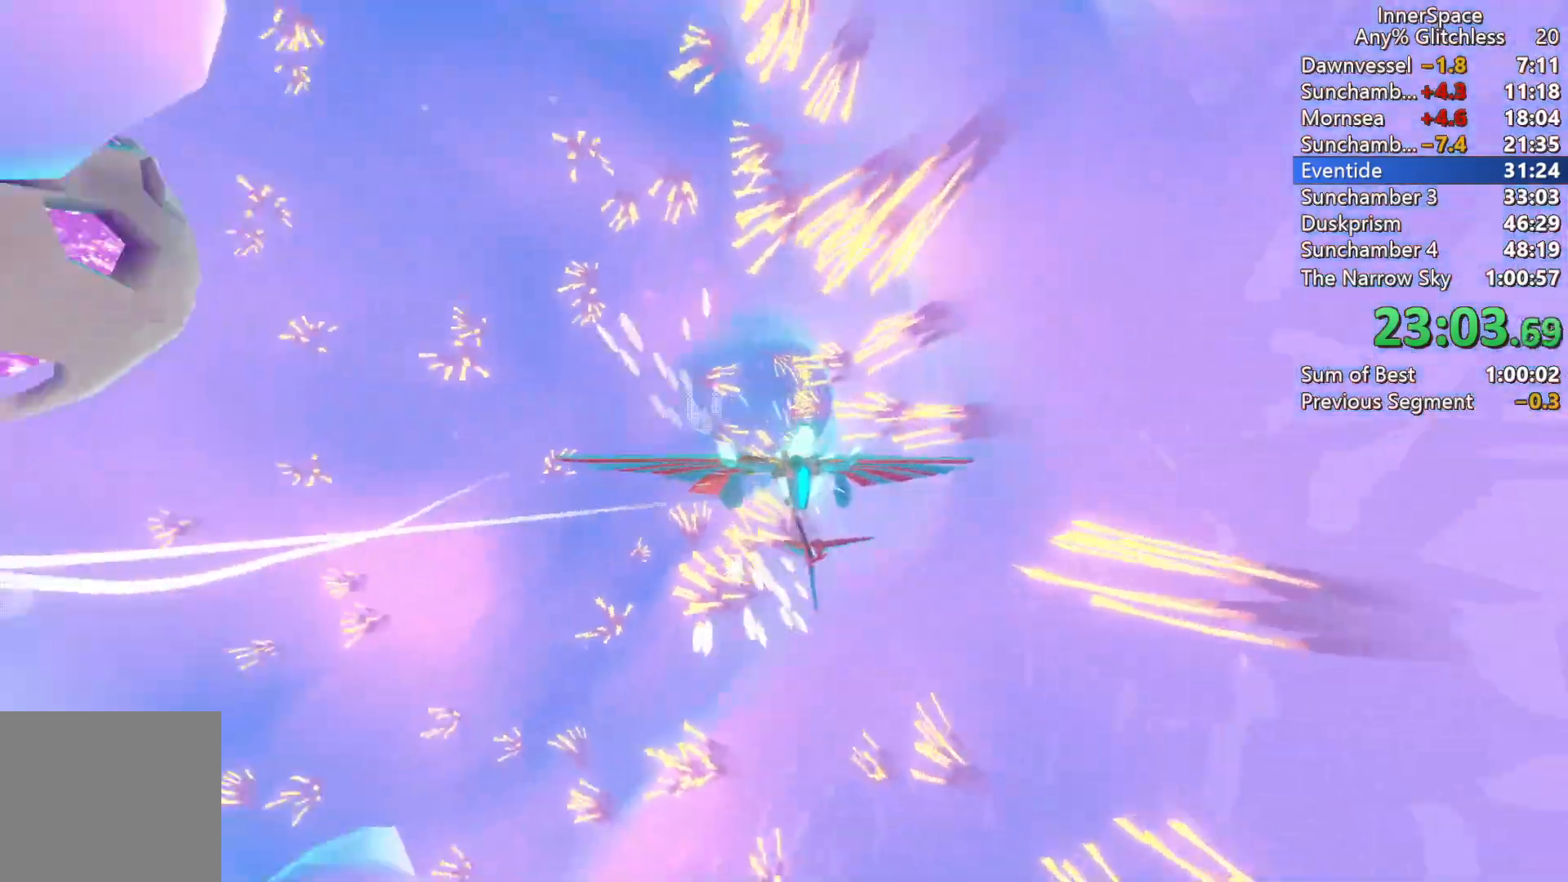
{"buttons": [], "left_stick": "left", "right_stick": "down", "events": [[350, "L2", "up"]]}
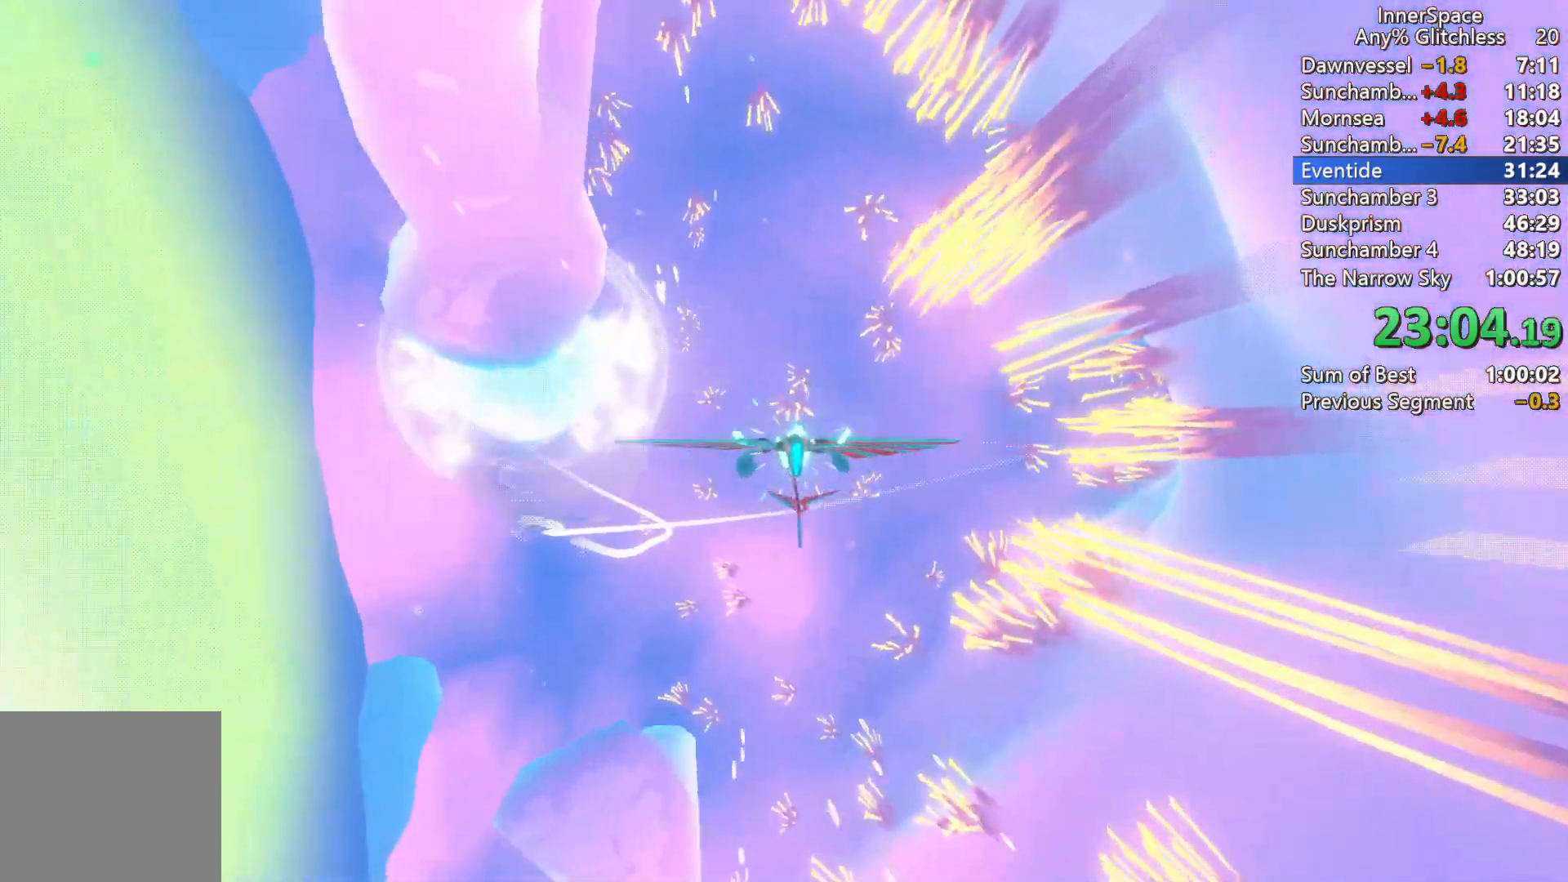
{"buttons": ["L2"], "left_stick": "left", "right_stick": "center", "events": [[100, "right_stick", "center"], [367, "L2", "down"]]}
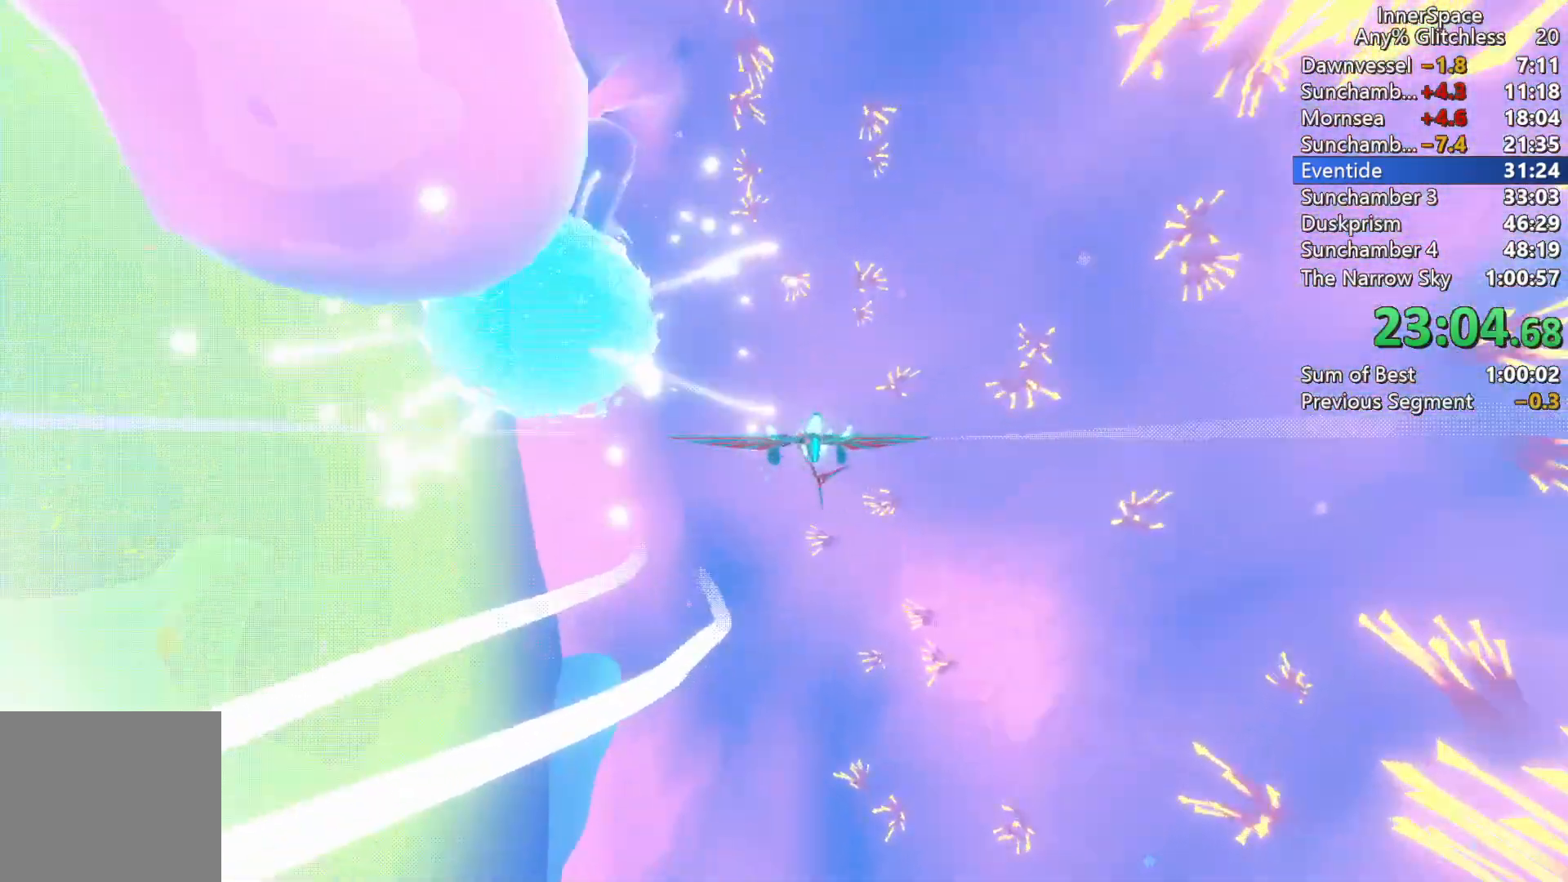
{"buttons": ["L2"], "left_stick": "up-left", "right_stick": "center", "events": [[317, "left_stick", "up-left"]]}
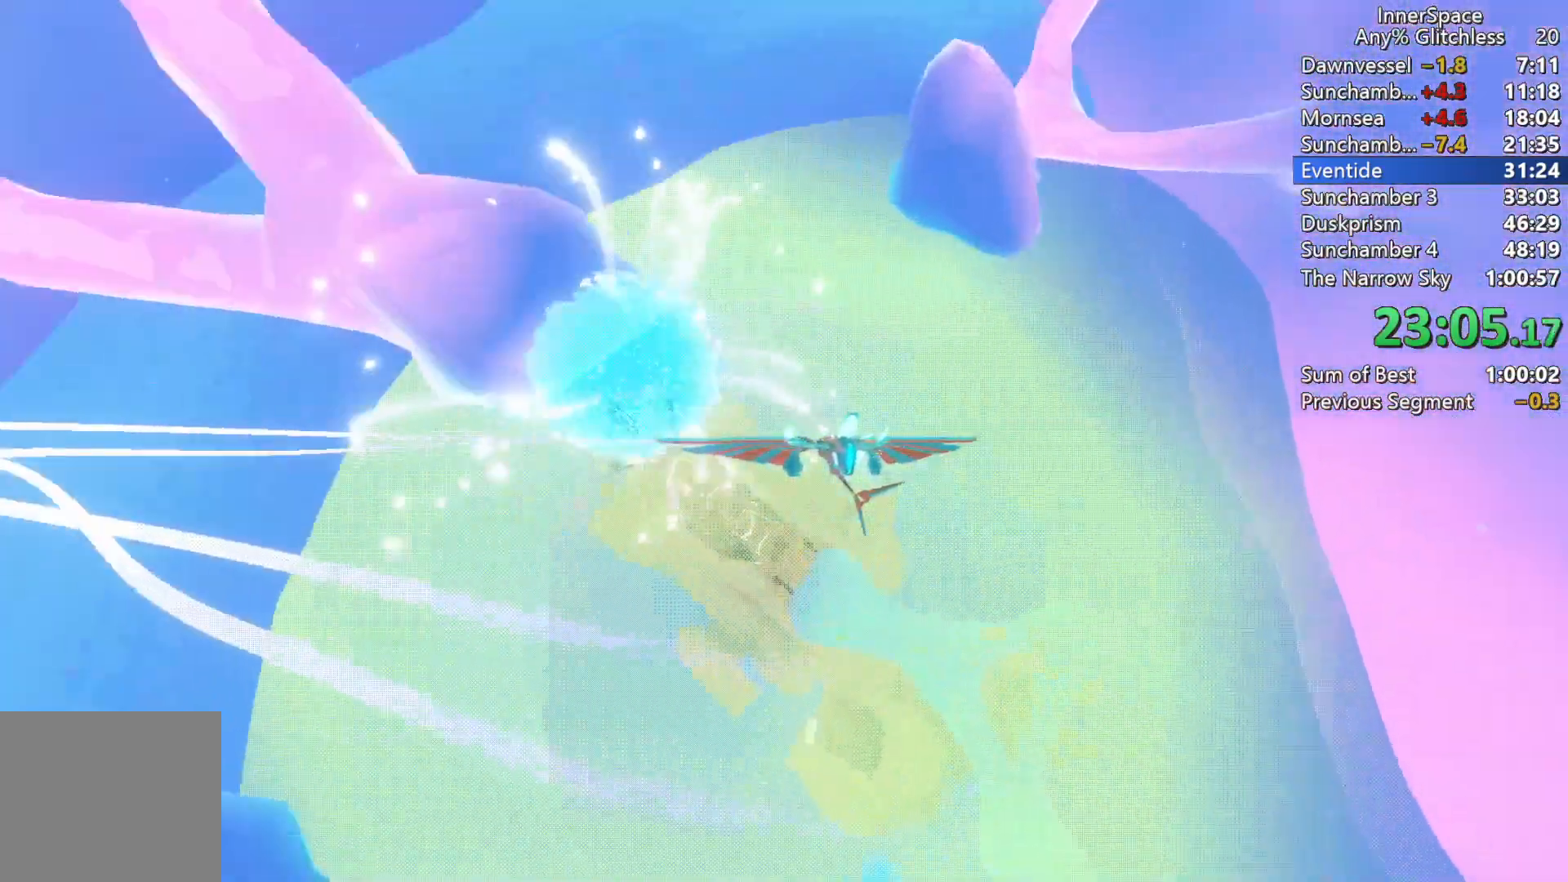
{"buttons": [], "left_stick": "right", "right_stick": "center", "events": [[133, "left_stick", "down-left"], [167, "L2", "up"], [283, "left_stick", "center"], [400, "left_stick", "right"]]}
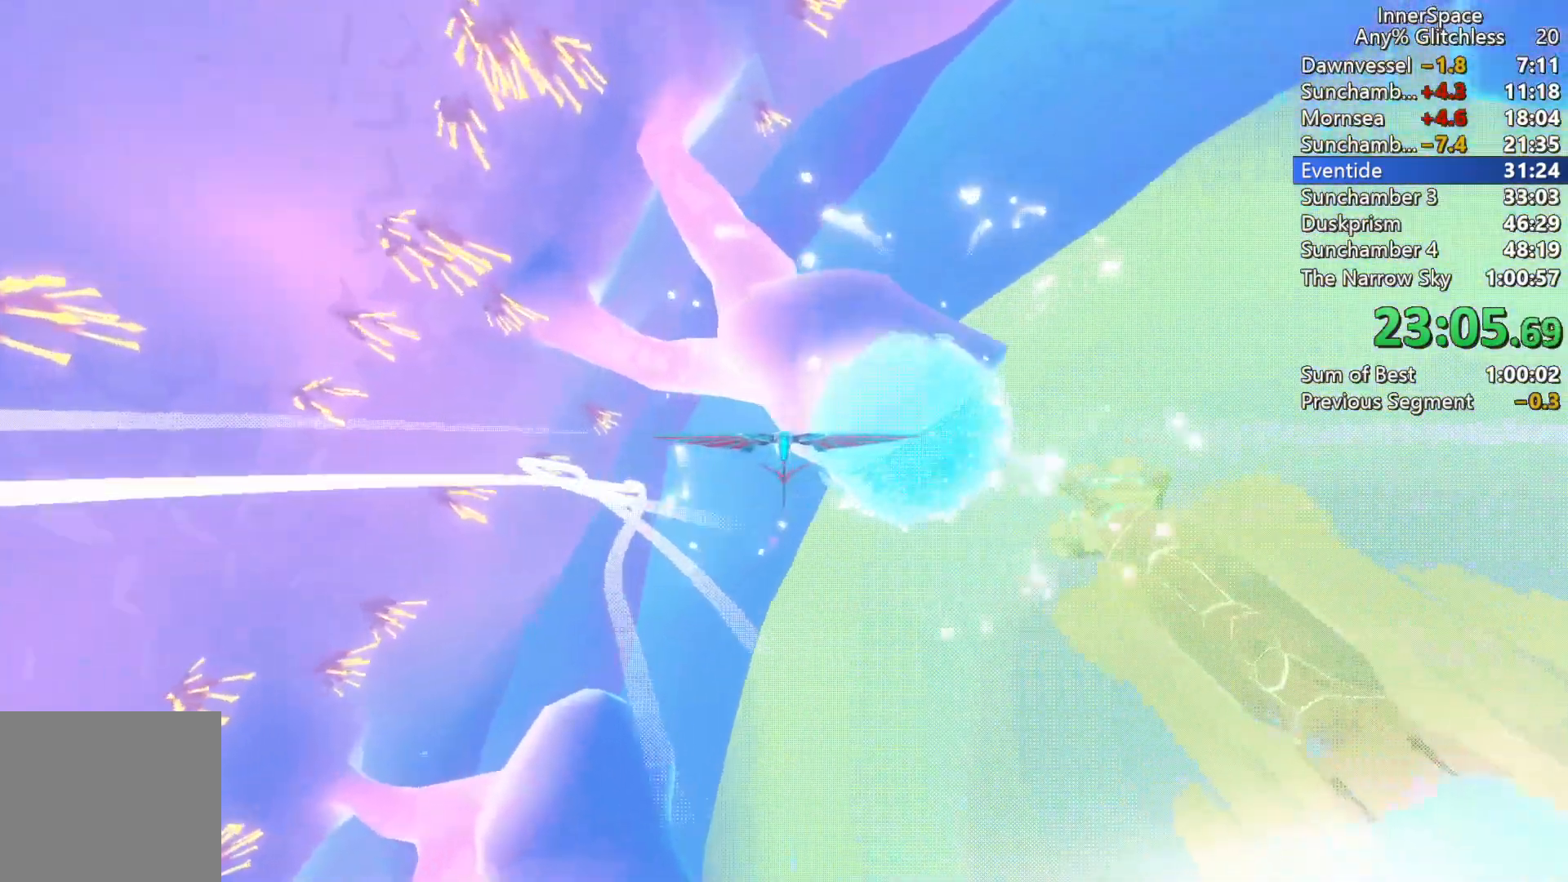
{"buttons": [], "left_stick": "right", "right_stick": "center", "events": [[150, "L2", "down"], [400, "L2", "up"]]}
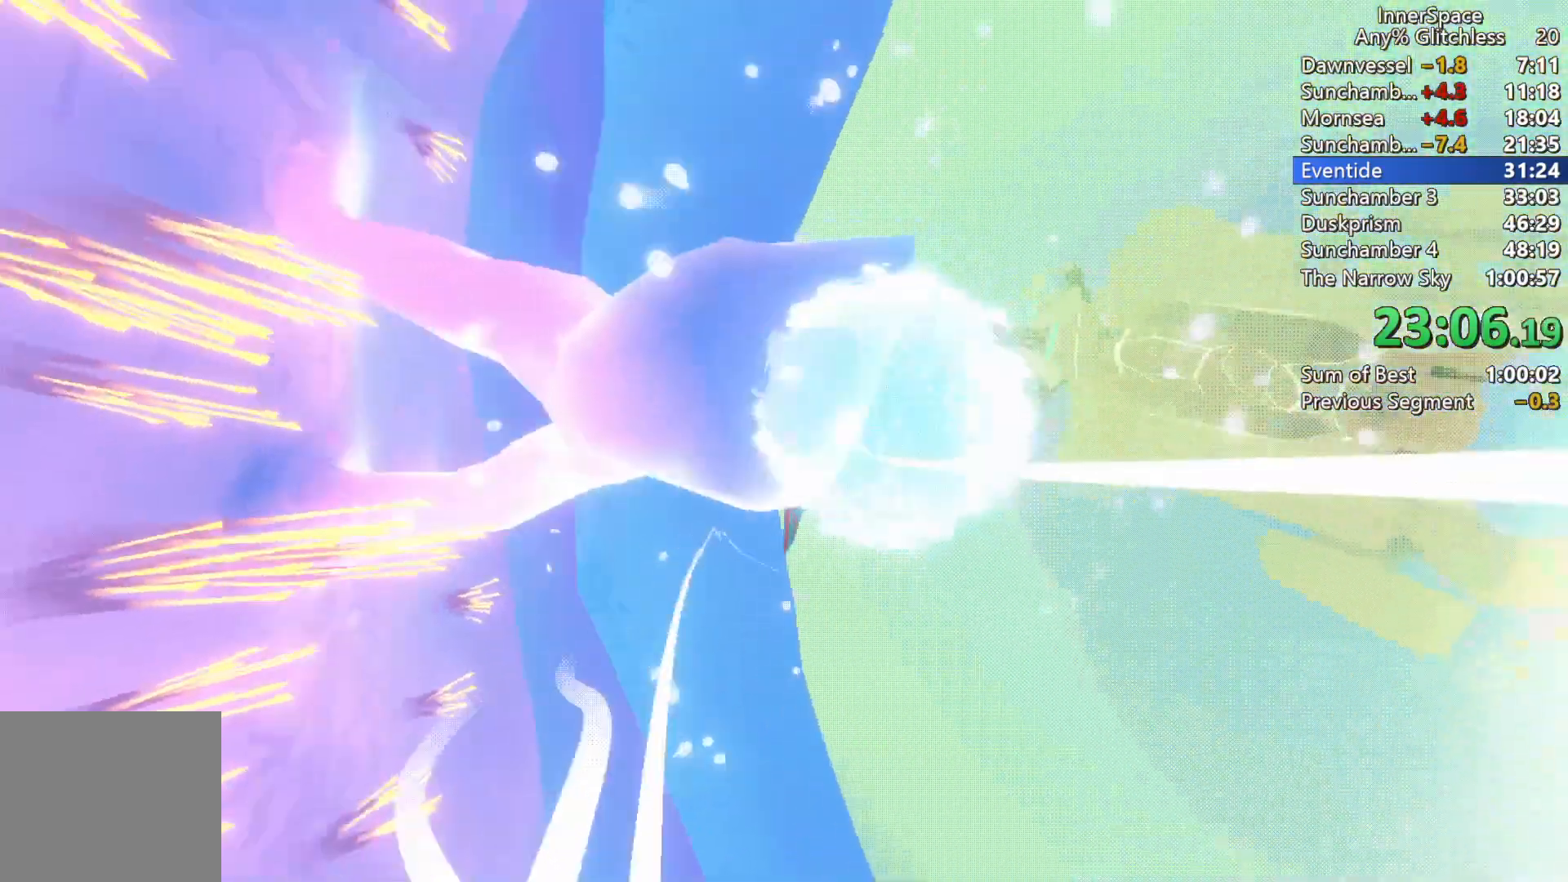
{"buttons": ["B", "Y", "L2"], "left_stick": "up", "right_stick": "center", "events": [[117, "Y", "down"], [133, "B", "down"], [167, "left_stick", "up"], [233, "L2", "down"], [383, "L2", "up"], [417, "B", "up"], [417, "Y", "up"], [433, "L2", "down"], [467, "B", "down"], [467, "Y", "down"]]}
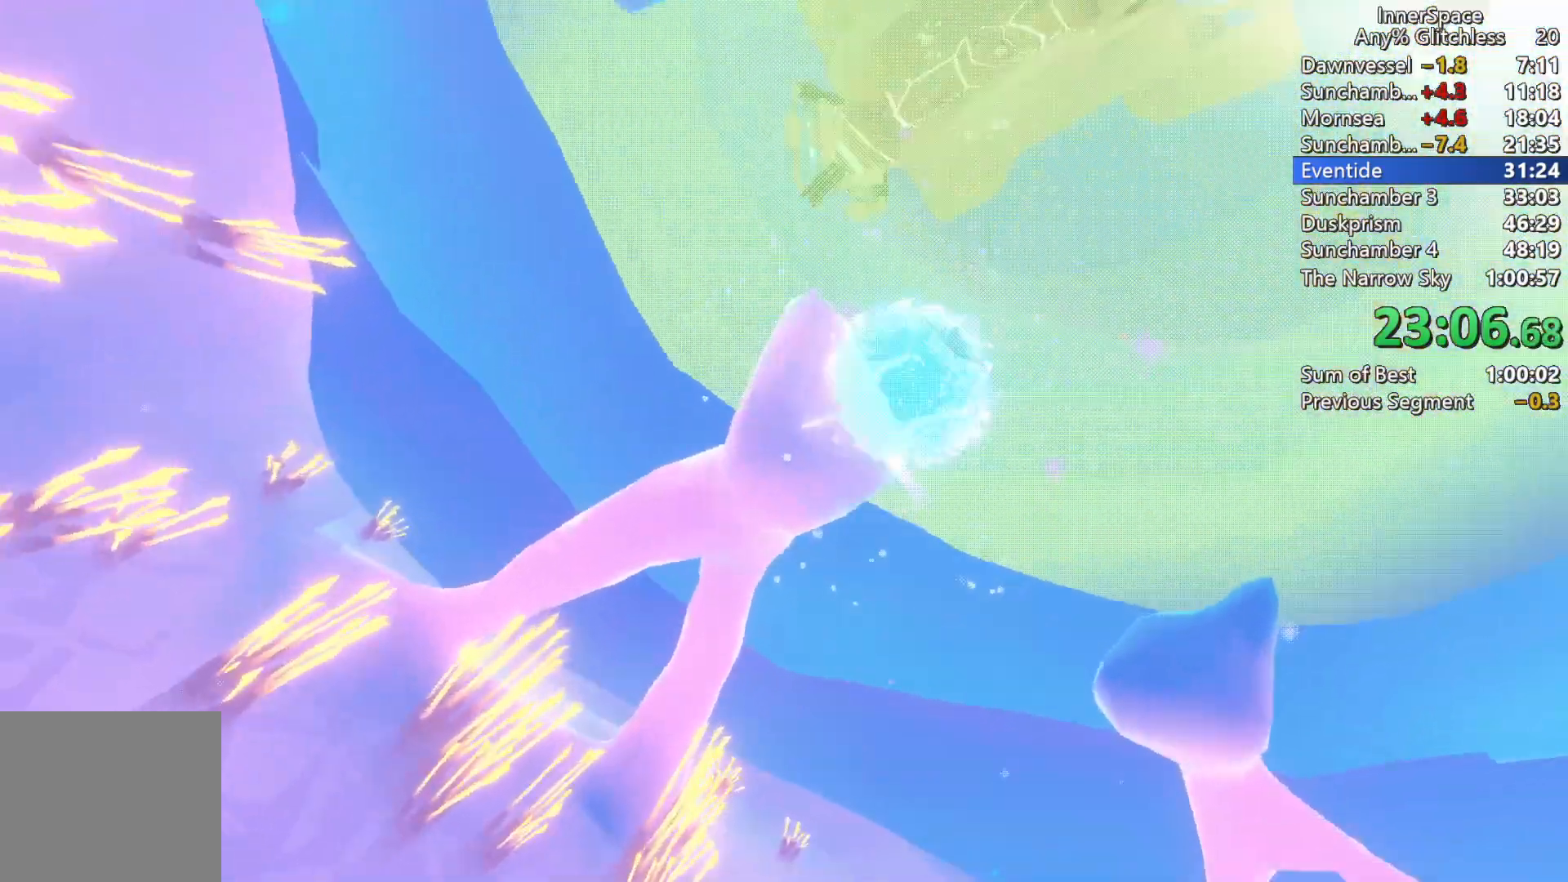
{"buttons": ["B", "Y"], "left_stick": "up", "right_stick": "center", "events": [[50, "B", "up"], [50, "L2", "up"], [50, "Y", "up"], [117, "X", "down"], [133, "L2", "down"], [183, "X", "up"], [283, "L2", "up"], [300, "A", "down"], [317, "Y", "down"], [333, "A", "up"], [350, "L2", "down"], [367, "Y", "up"], [433, "A", "down"], [433, "B", "down"], [433, "Y", "down"], [500, "A", "up"], [500, "L2", "up"]]}
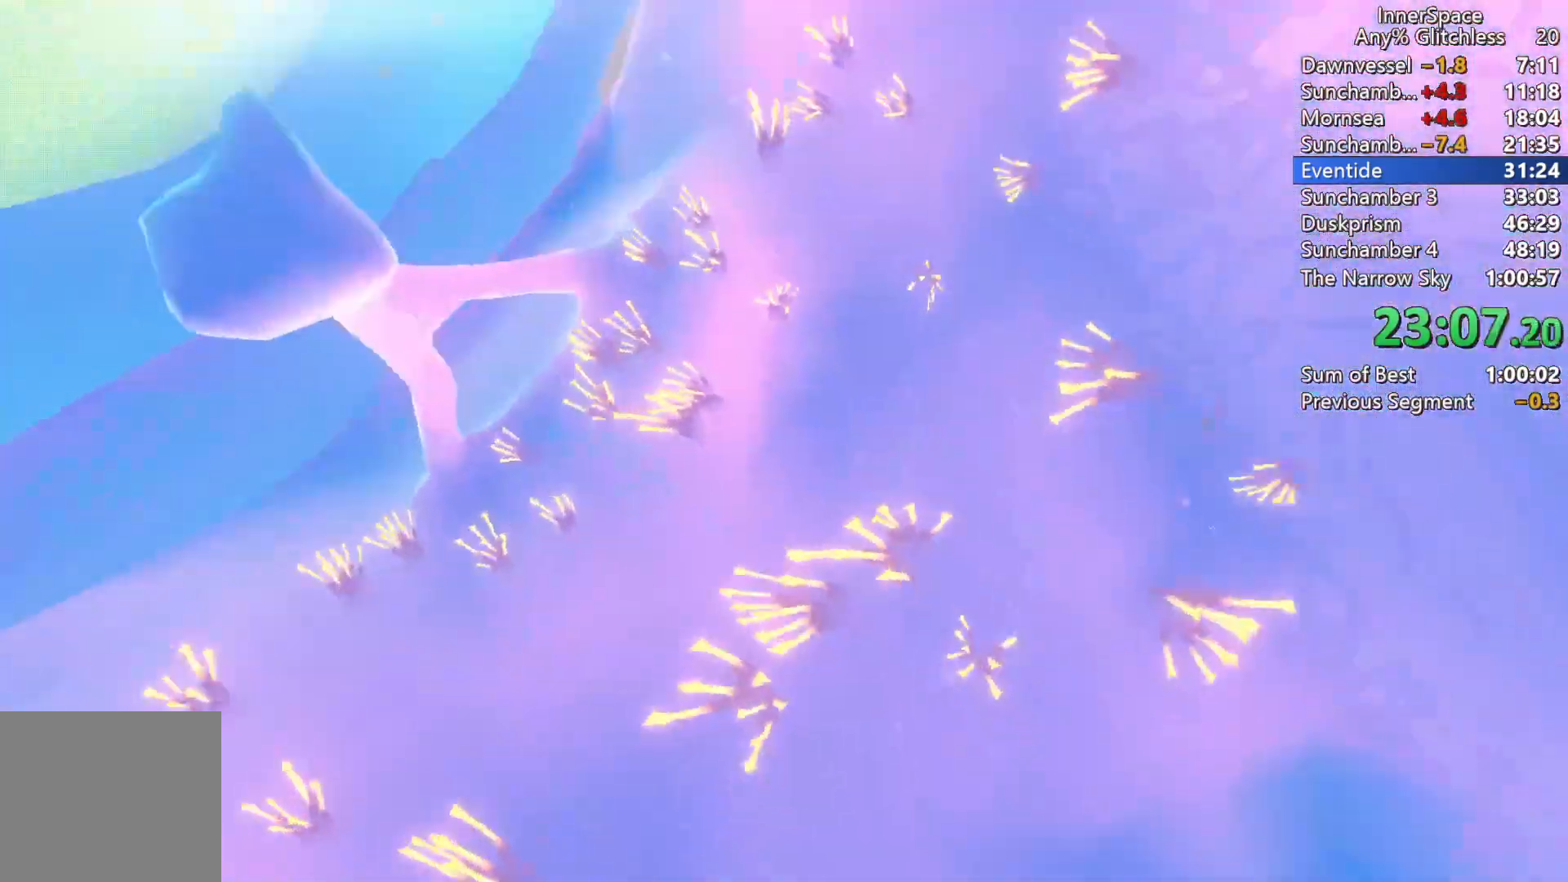
{"buttons": [], "left_stick": "center", "right_stick": "center", "events": [[17, "B", "up"], [17, "Y", "up"], [83, "A", "down"], [100, "B", "down"], [100, "L2", "down"], [133, "A", "up"], [167, "B", "up"], [233, "L2", "up"], [300, "left_stick", "center"]]}